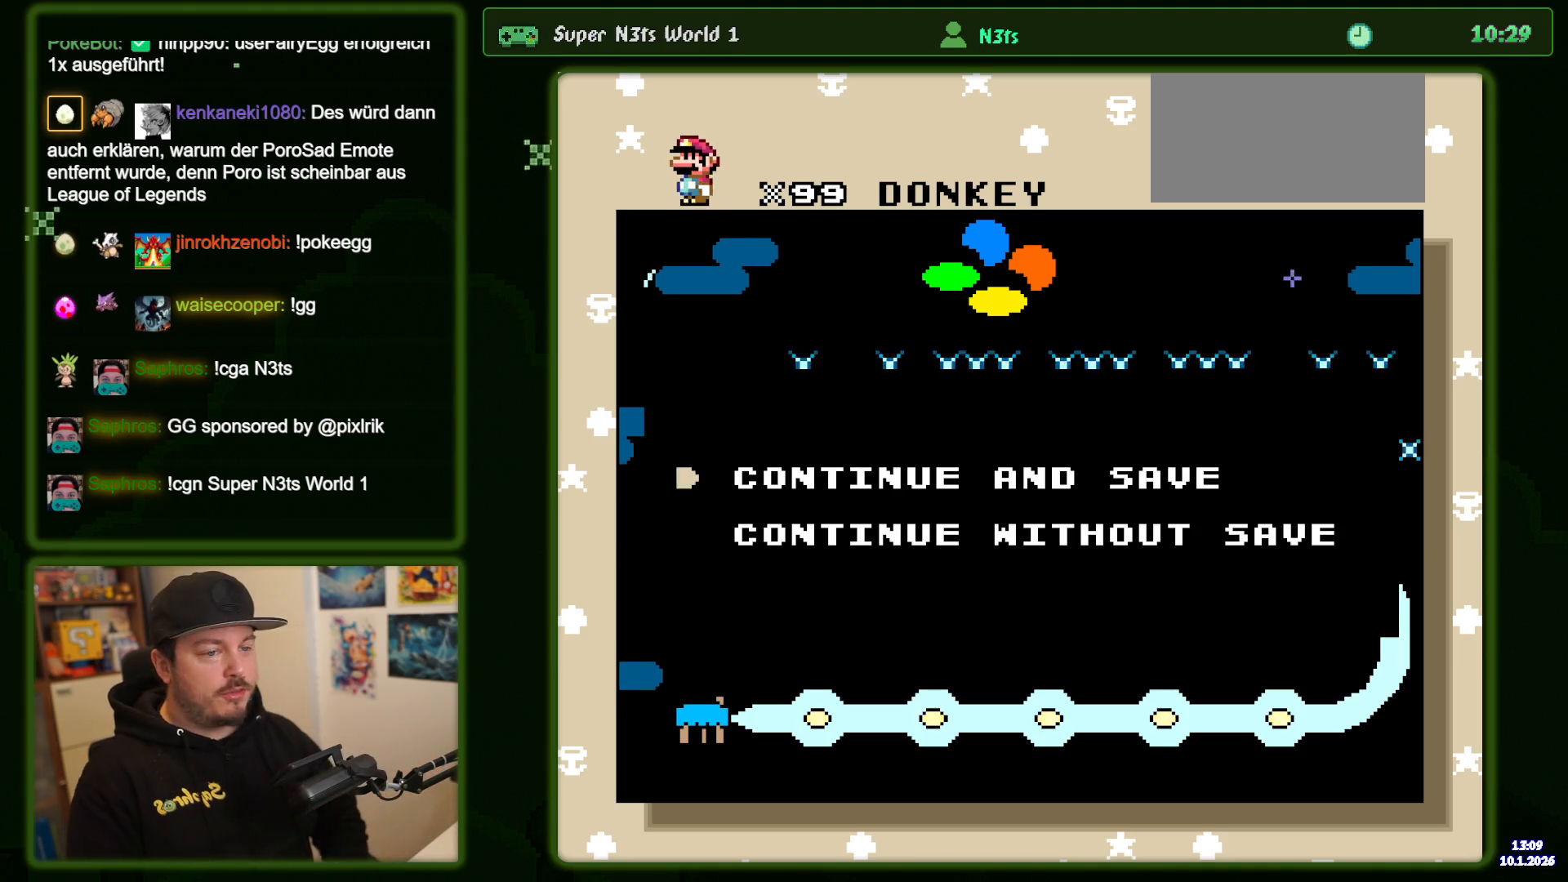
Gameplay with a controller (Nintendo layout); each line is a JSON object with the inputs held at the frame after it (dt_ms = milliseconds from this image to that frame). "events" lists button and stick changes between this image and that frame as [ms after this image, input, new state], when the widget could be followed in between. Not read: L3 R3 X.
{"dt_ms": 1000, "buttons": [], "events": [[450, "B", "down"], [584, "B", "up"]]}
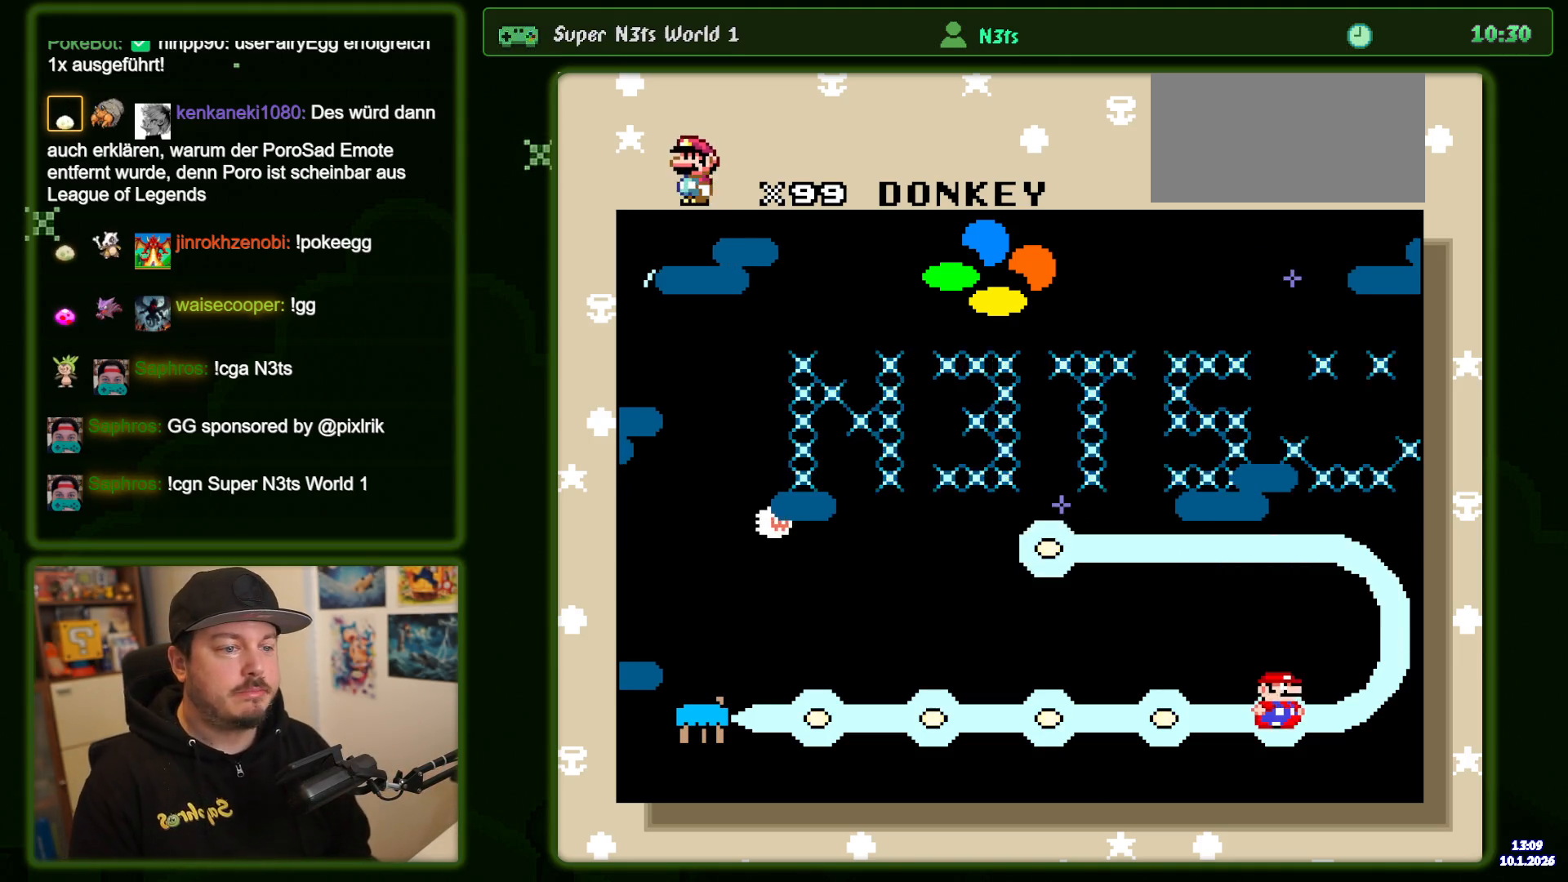
{"dt_ms": 500, "buttons": [], "events": []}
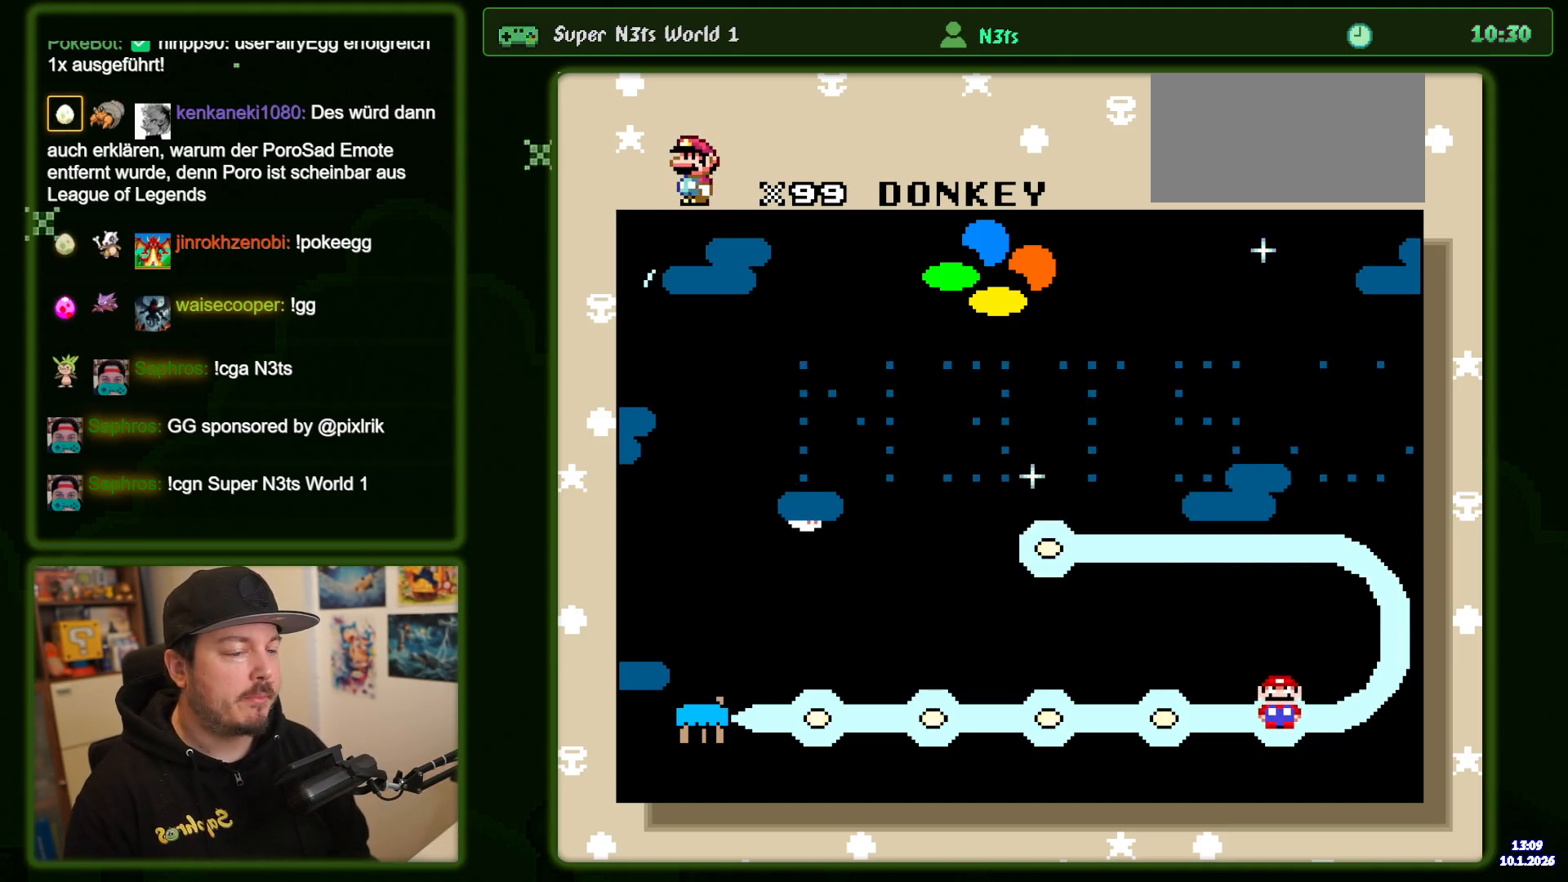
{"dt_ms": 500, "buttons": [], "events": []}
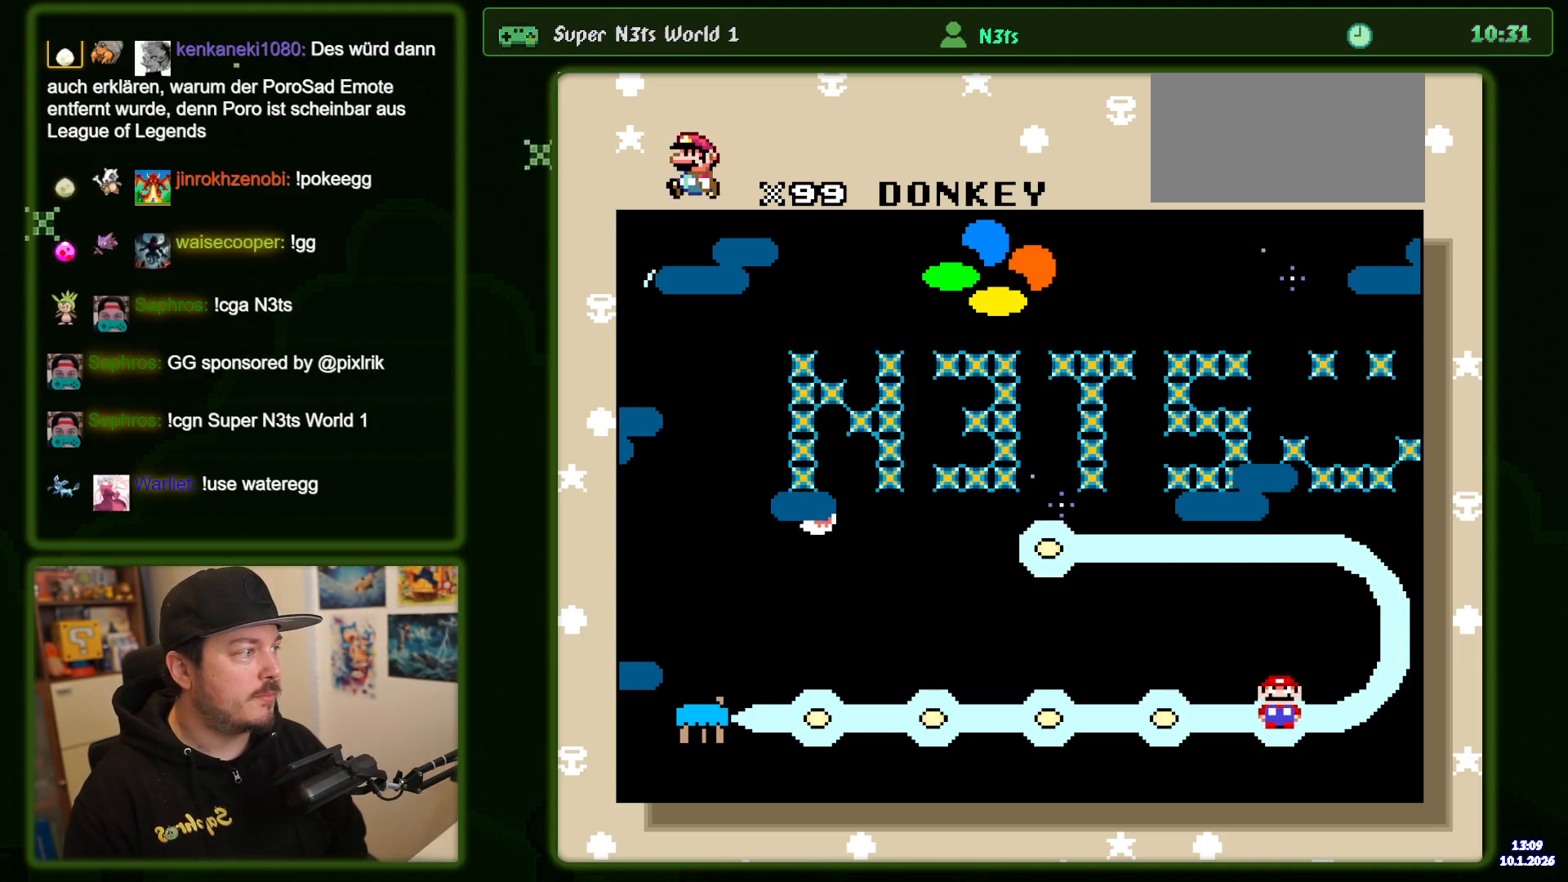
{"dt_ms": 500, "buttons": [], "events": [[50, "B", "down"], [184, "B", "up"]]}
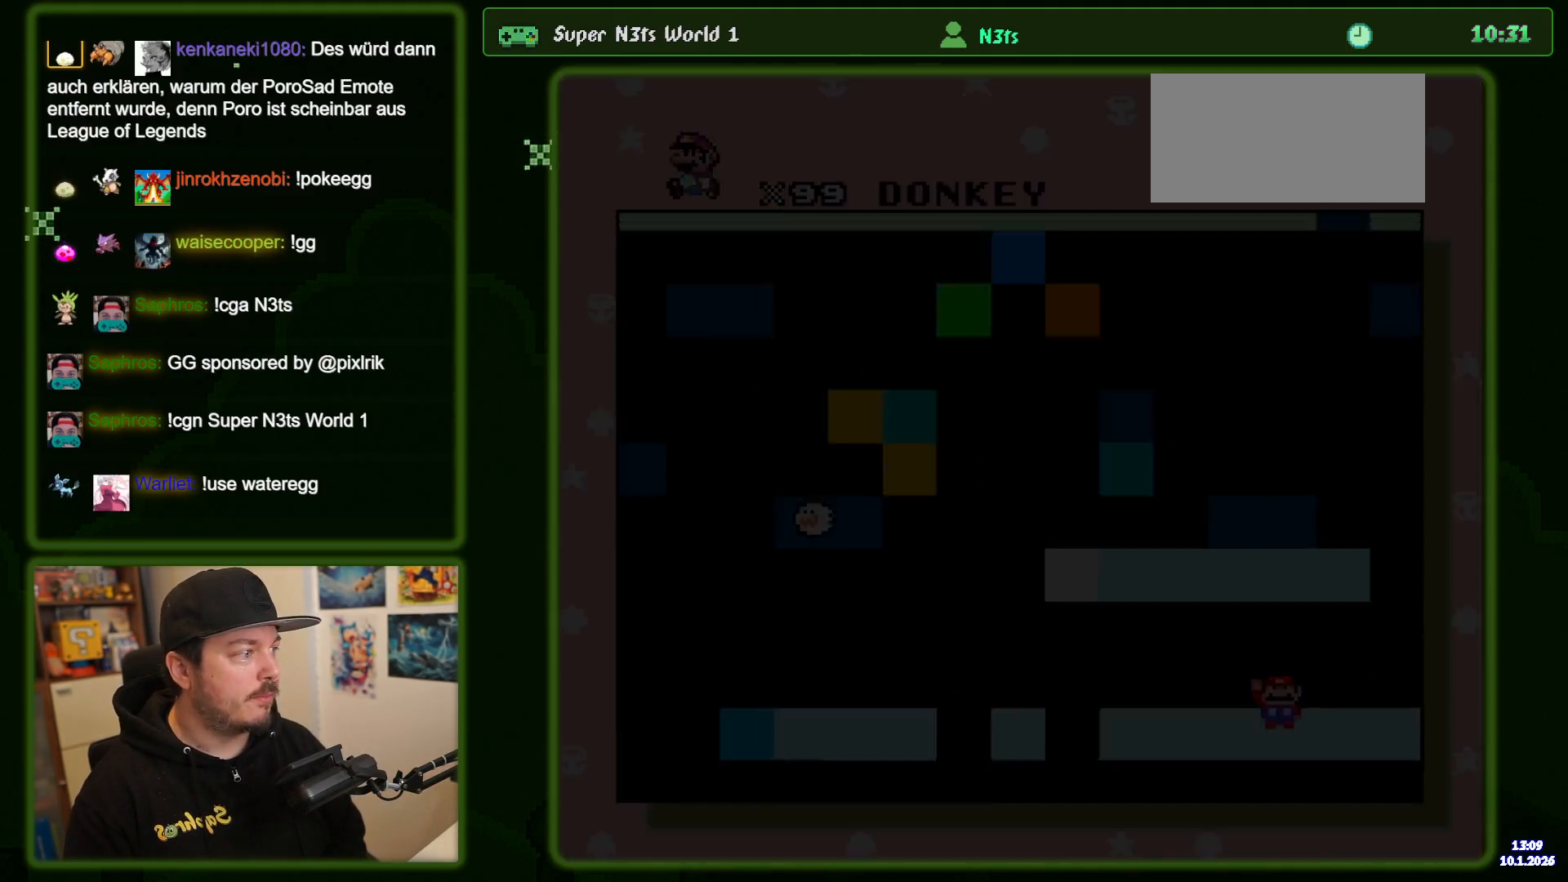
{"dt_ms": 500, "buttons": [], "events": []}
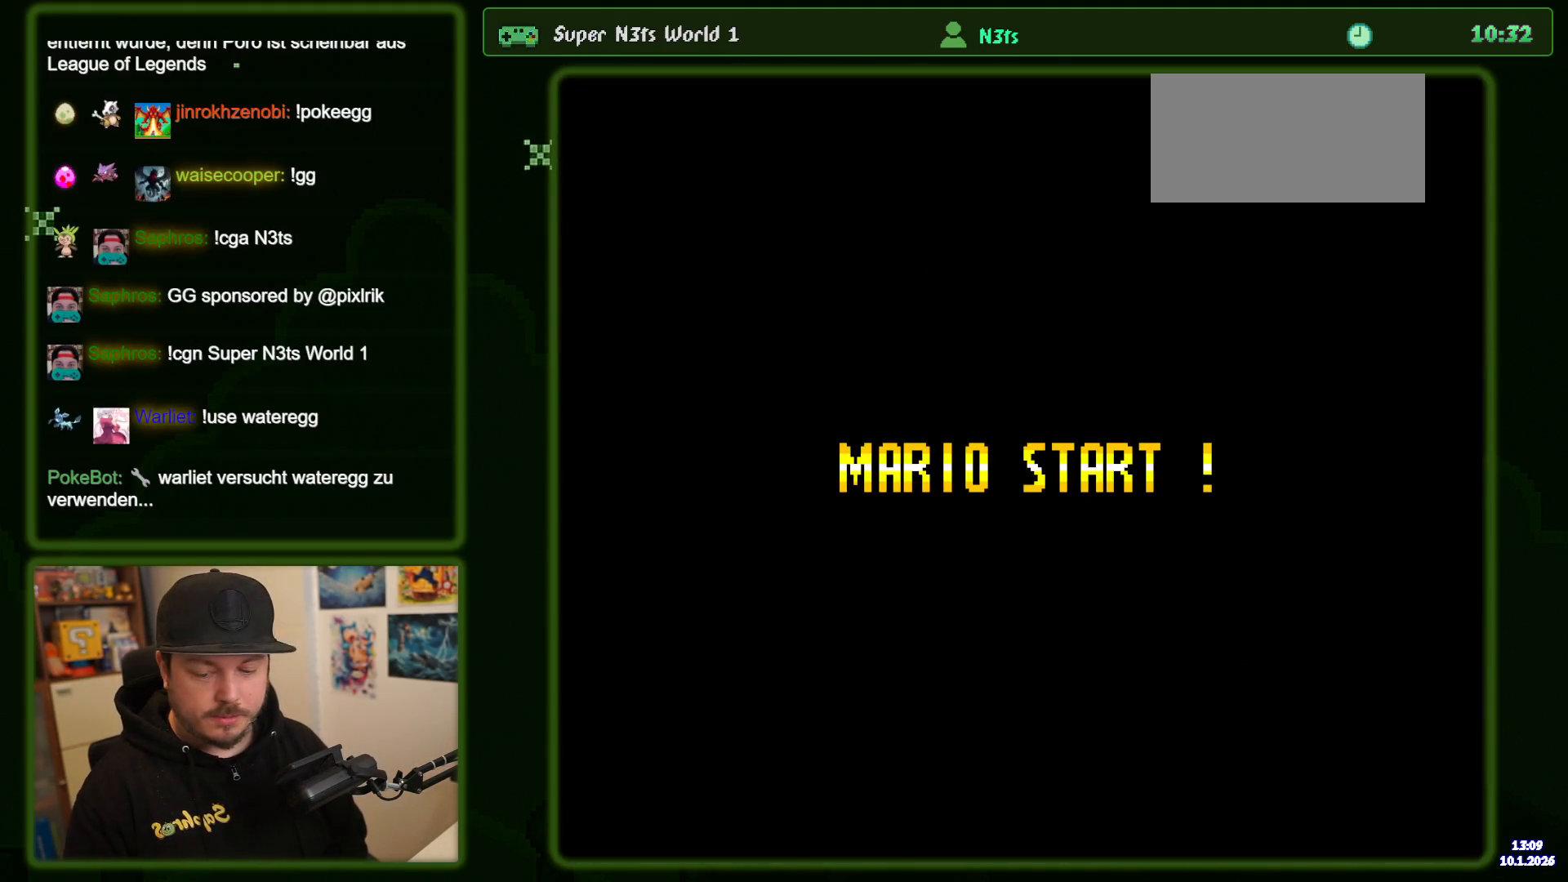
{"dt_ms": 500, "buttons": [], "events": []}
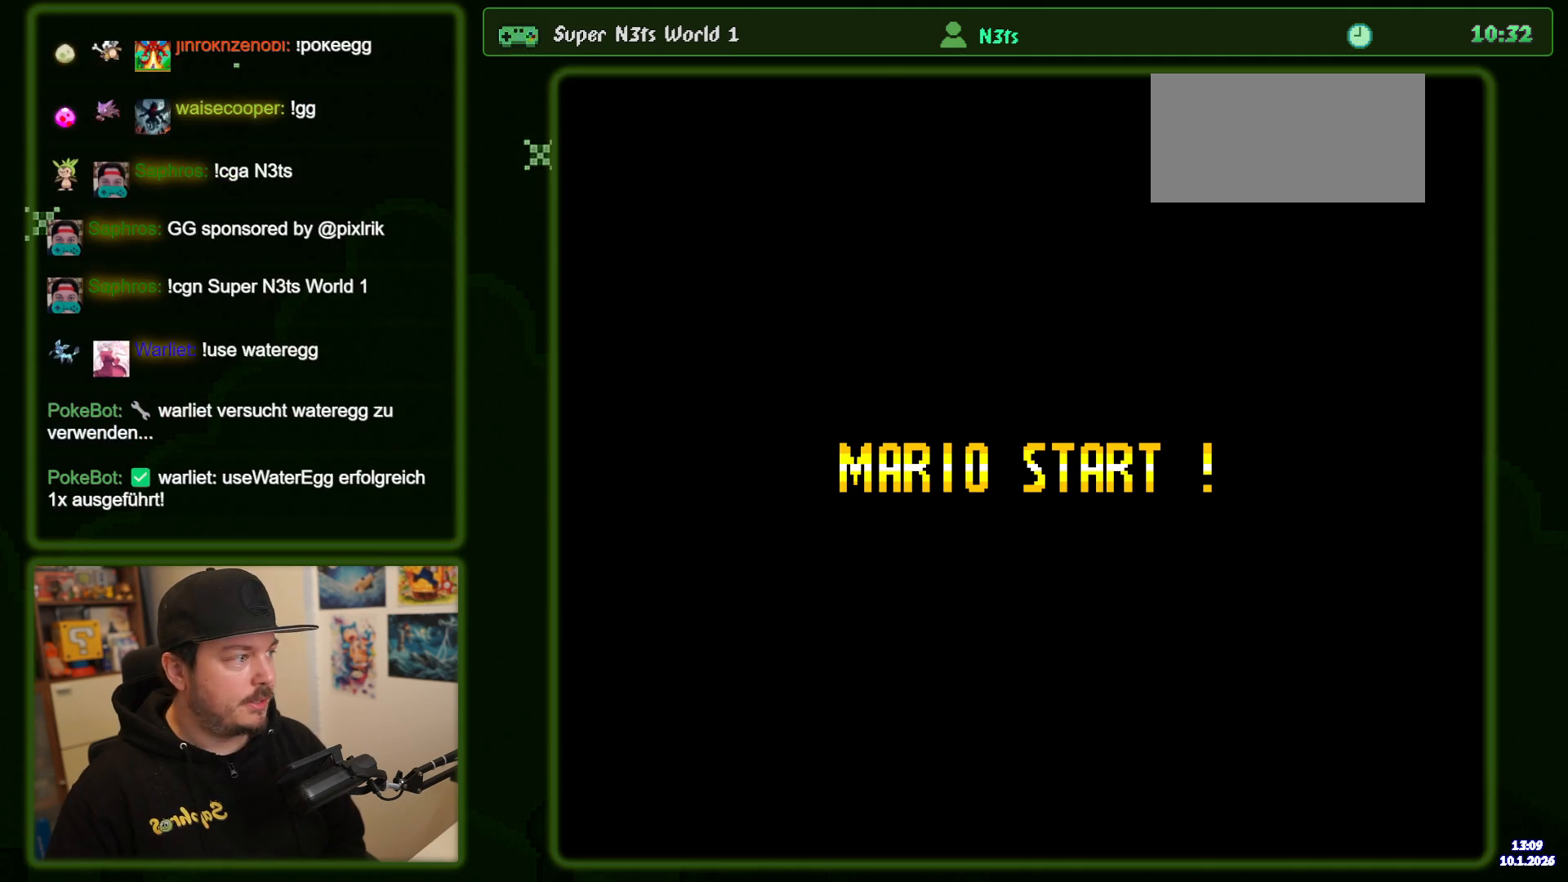
{"dt_ms": 500, "buttons": [], "events": []}
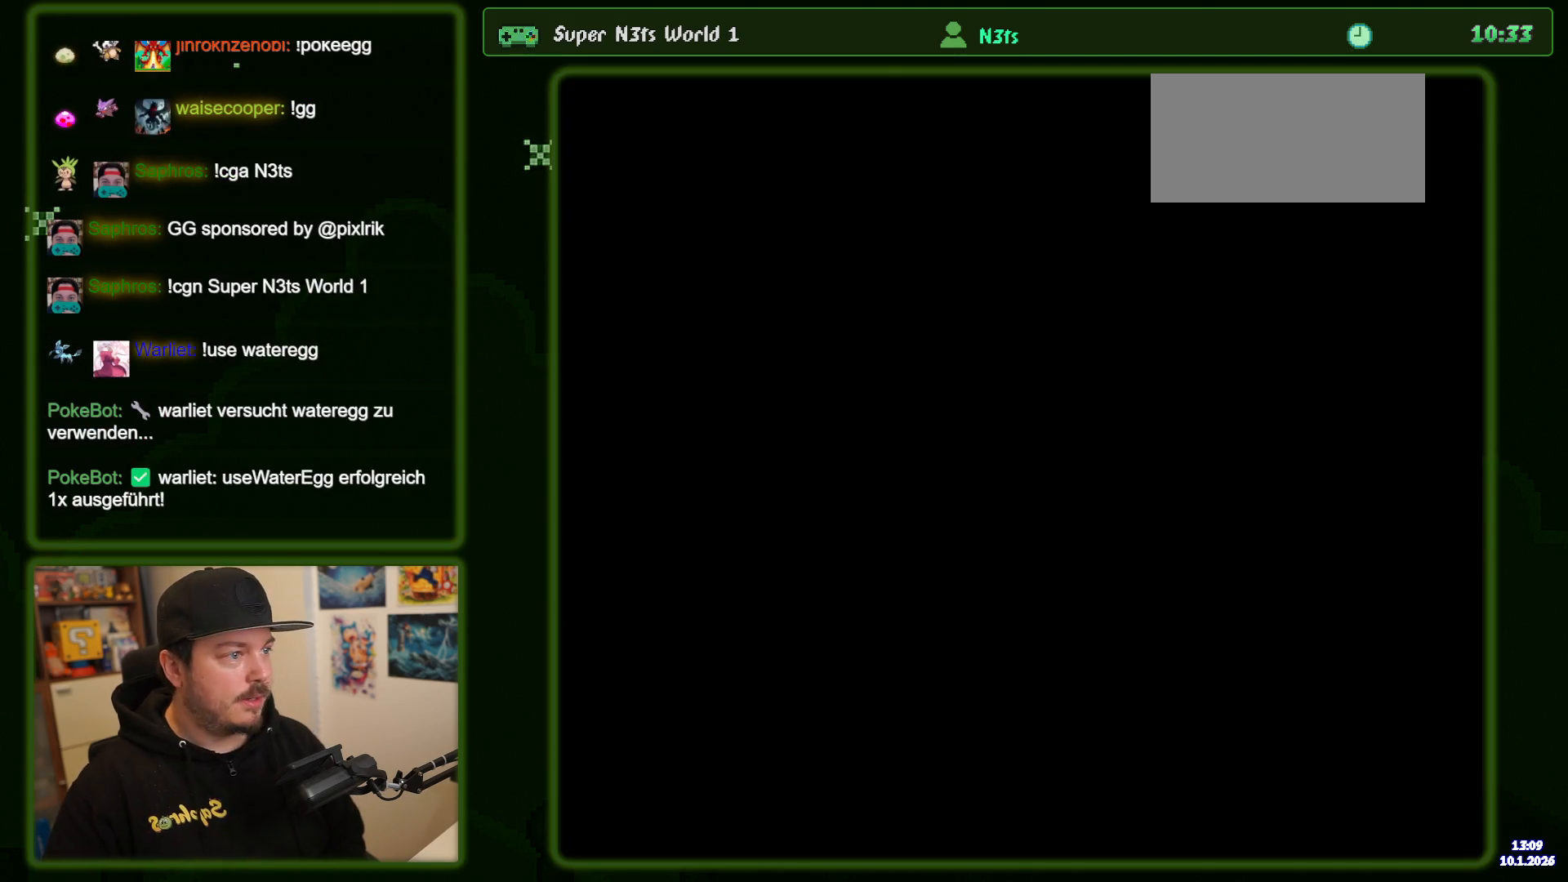
{"dt_ms": 500, "buttons": [], "events": []}
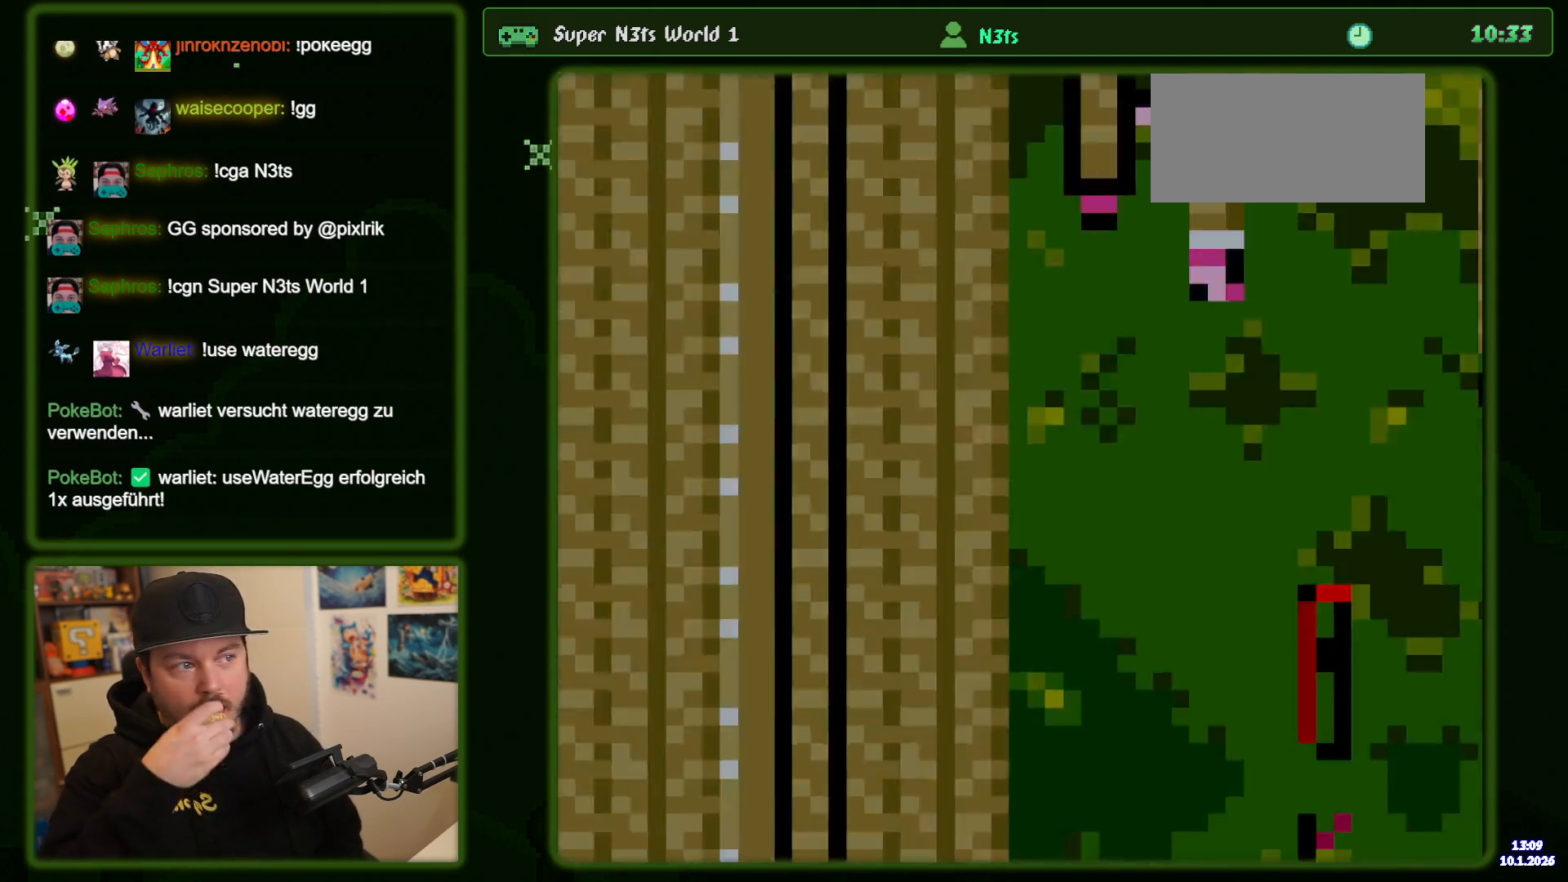
{"dt_ms": 500, "buttons": [], "events": []}
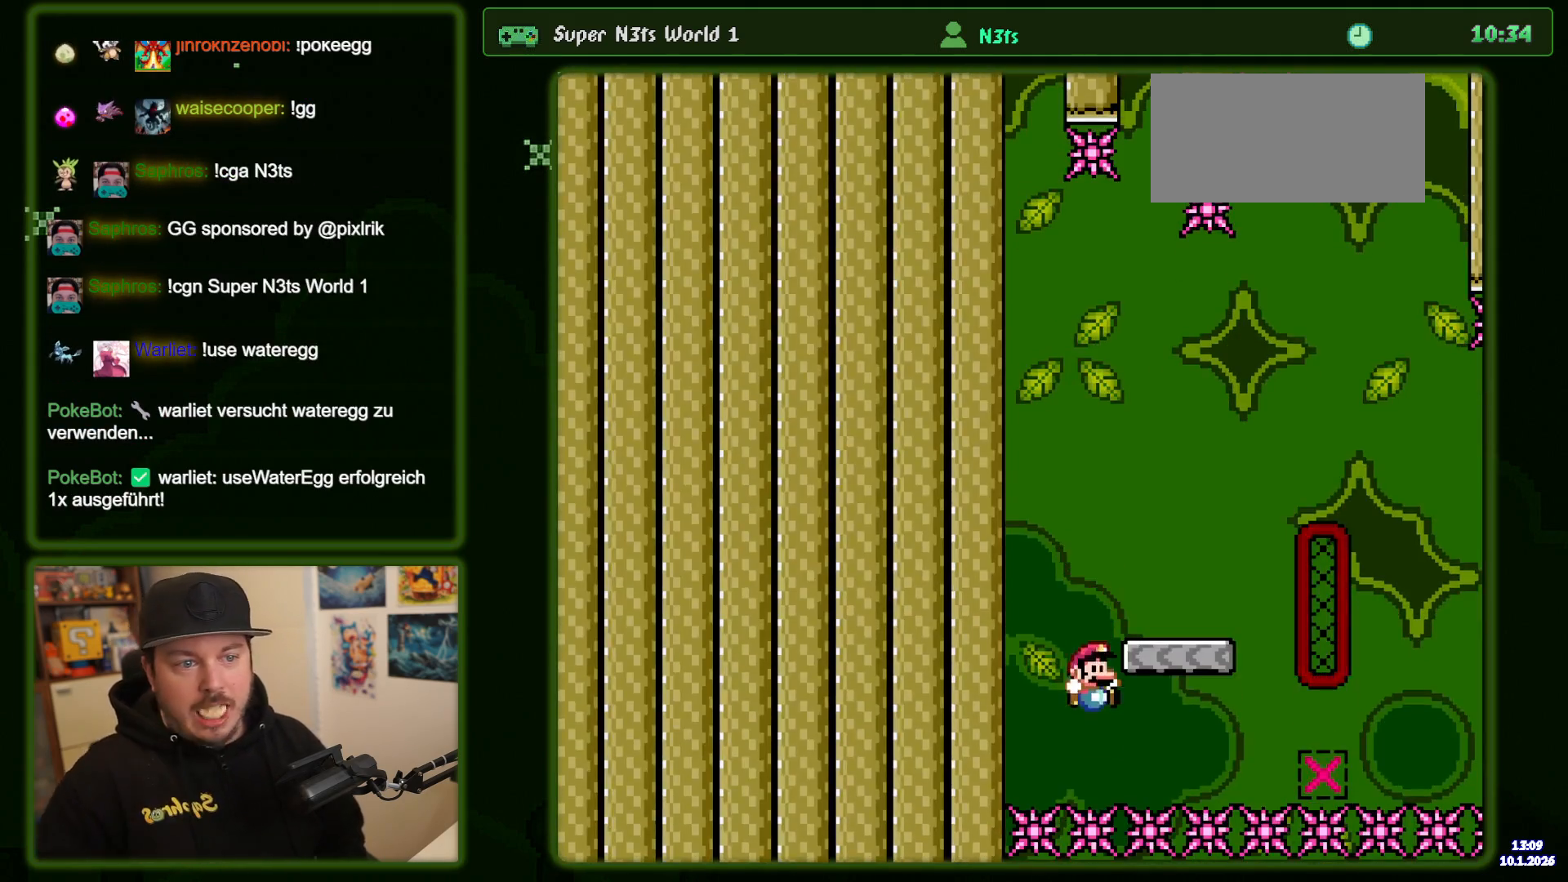
{"dt_ms": 1000, "buttons": ["B"], "events": [[67, "Y", "down"], [334, "Y", "up"], [450, "B", "down"]]}
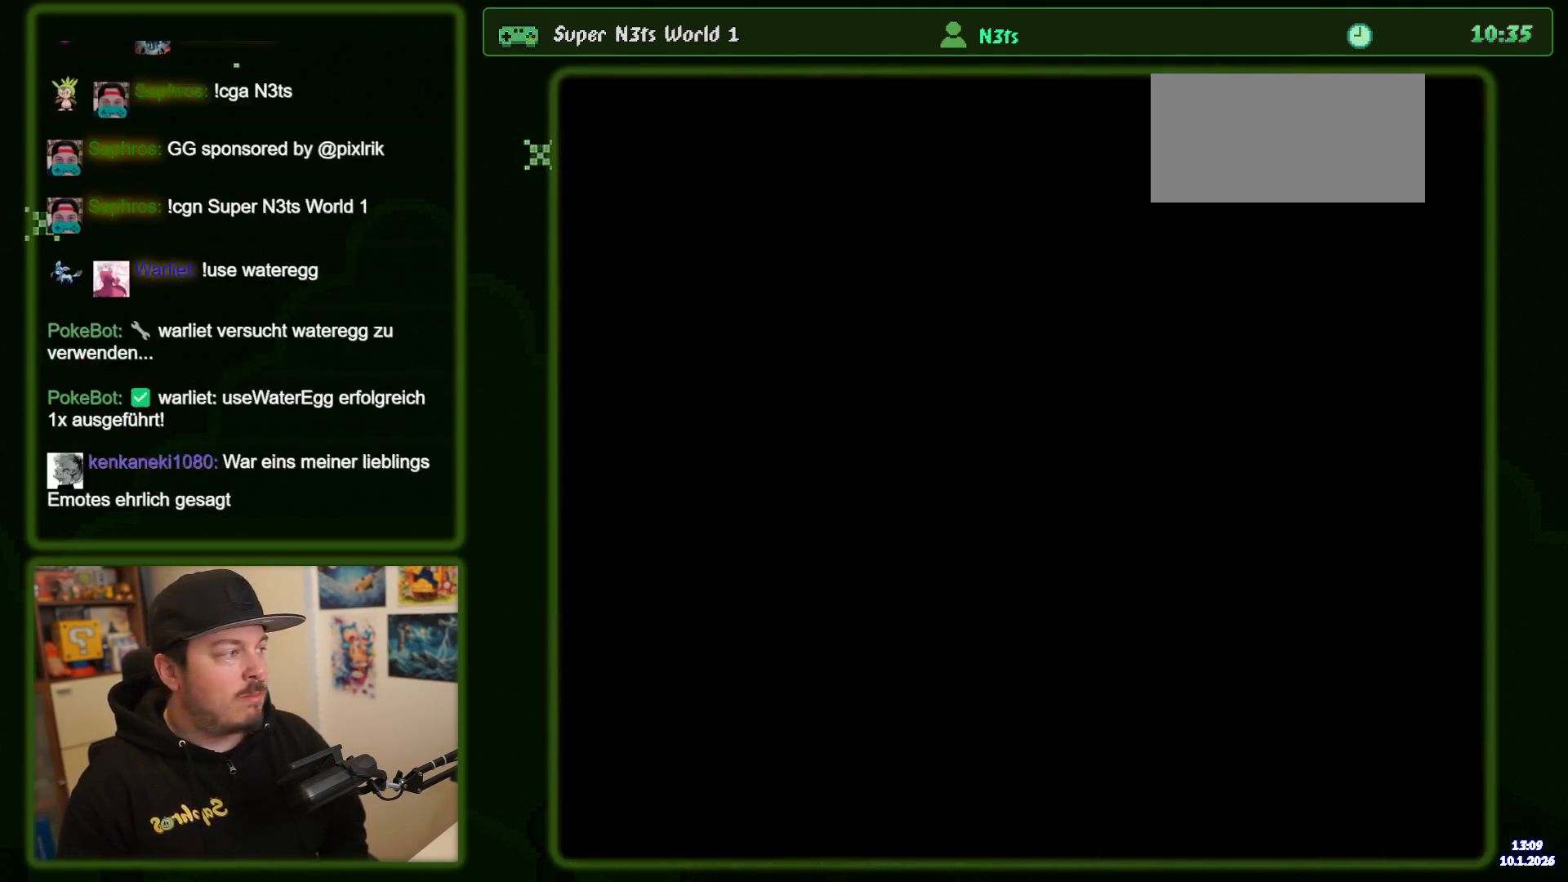
{"dt_ms": 500, "buttons": ["B", "Y"], "events": [[50, "Y", "down"]]}
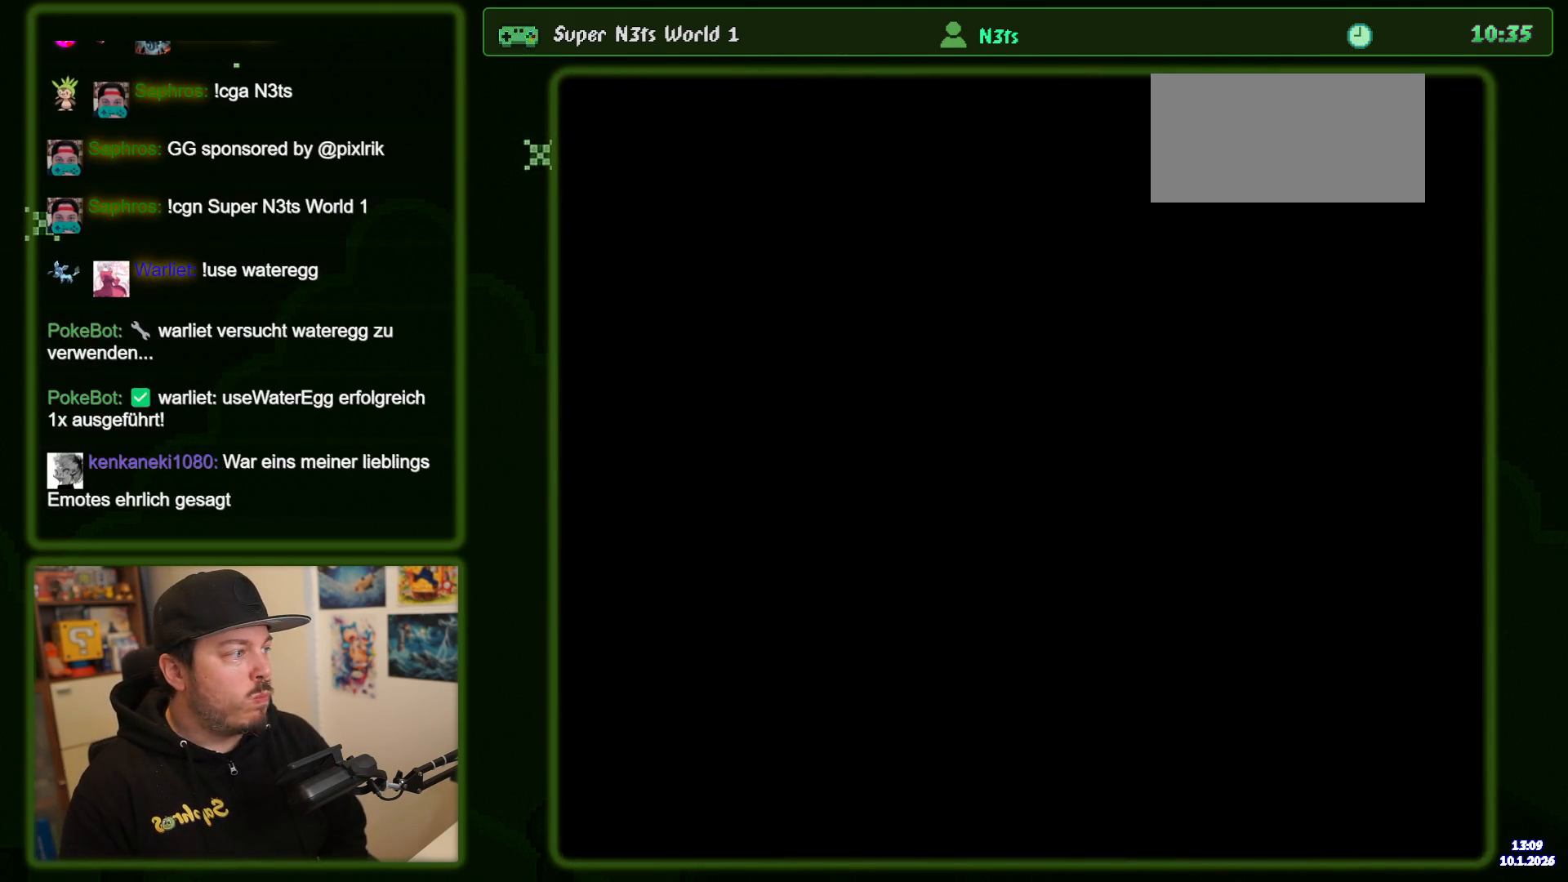
{"dt_ms": 500, "buttons": ["B", "Y"], "events": []}
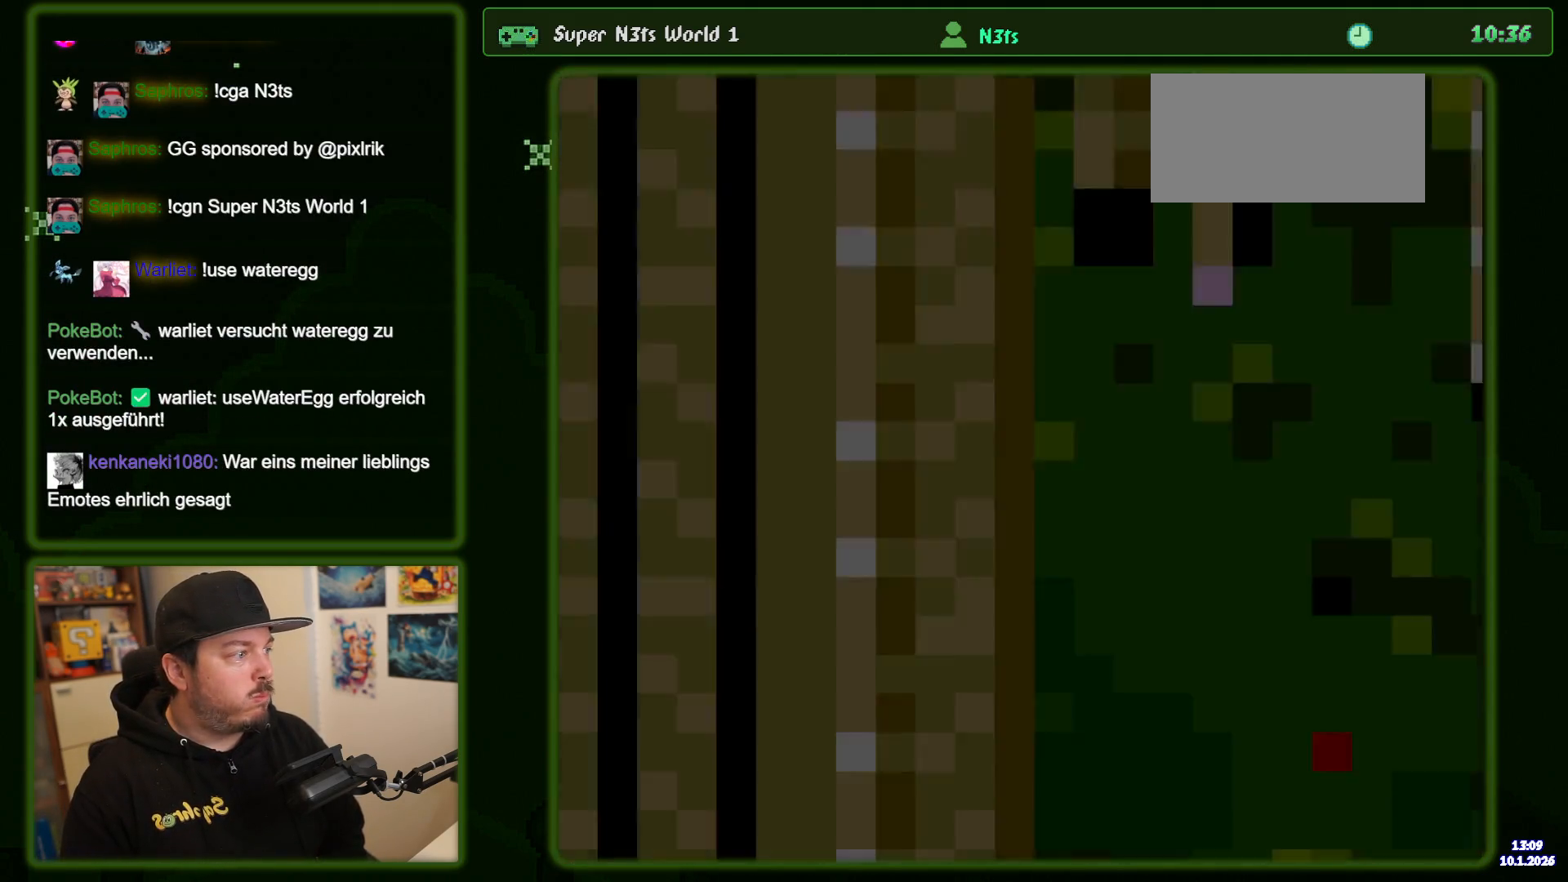
{"dt_ms": 500, "buttons": ["B", "Y", "DPAD_RIGHT"], "events": [[350, "DPAD_RIGHT", "down"]]}
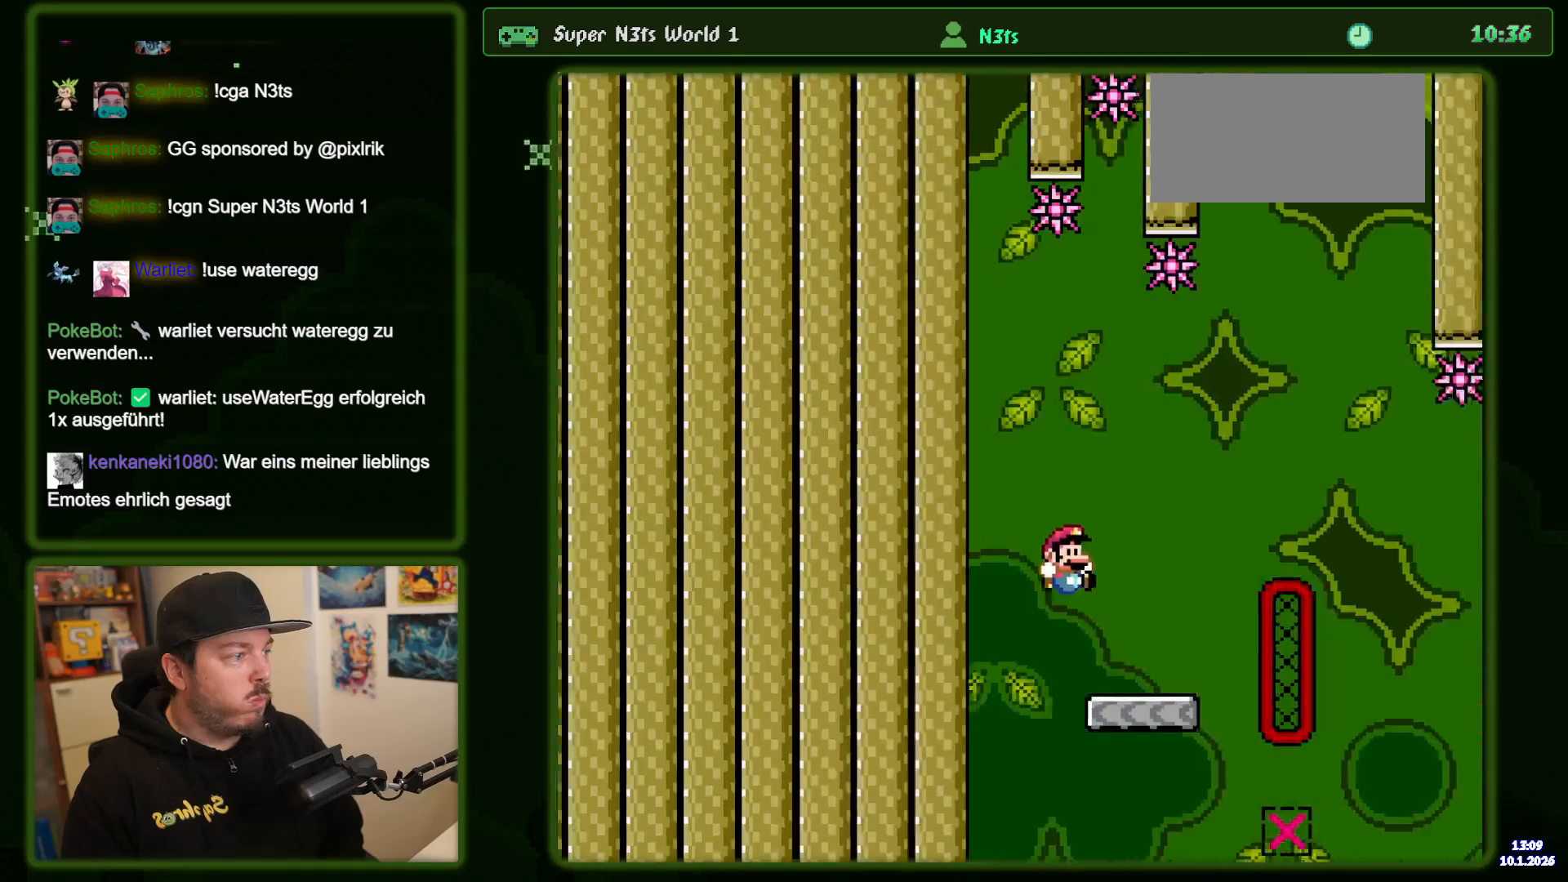
{"dt_ms": 500, "buttons": ["Y", "DPAD_RIGHT"], "events": [[67, "B", "up"], [250, "B", "down"], [467, "B", "up"]]}
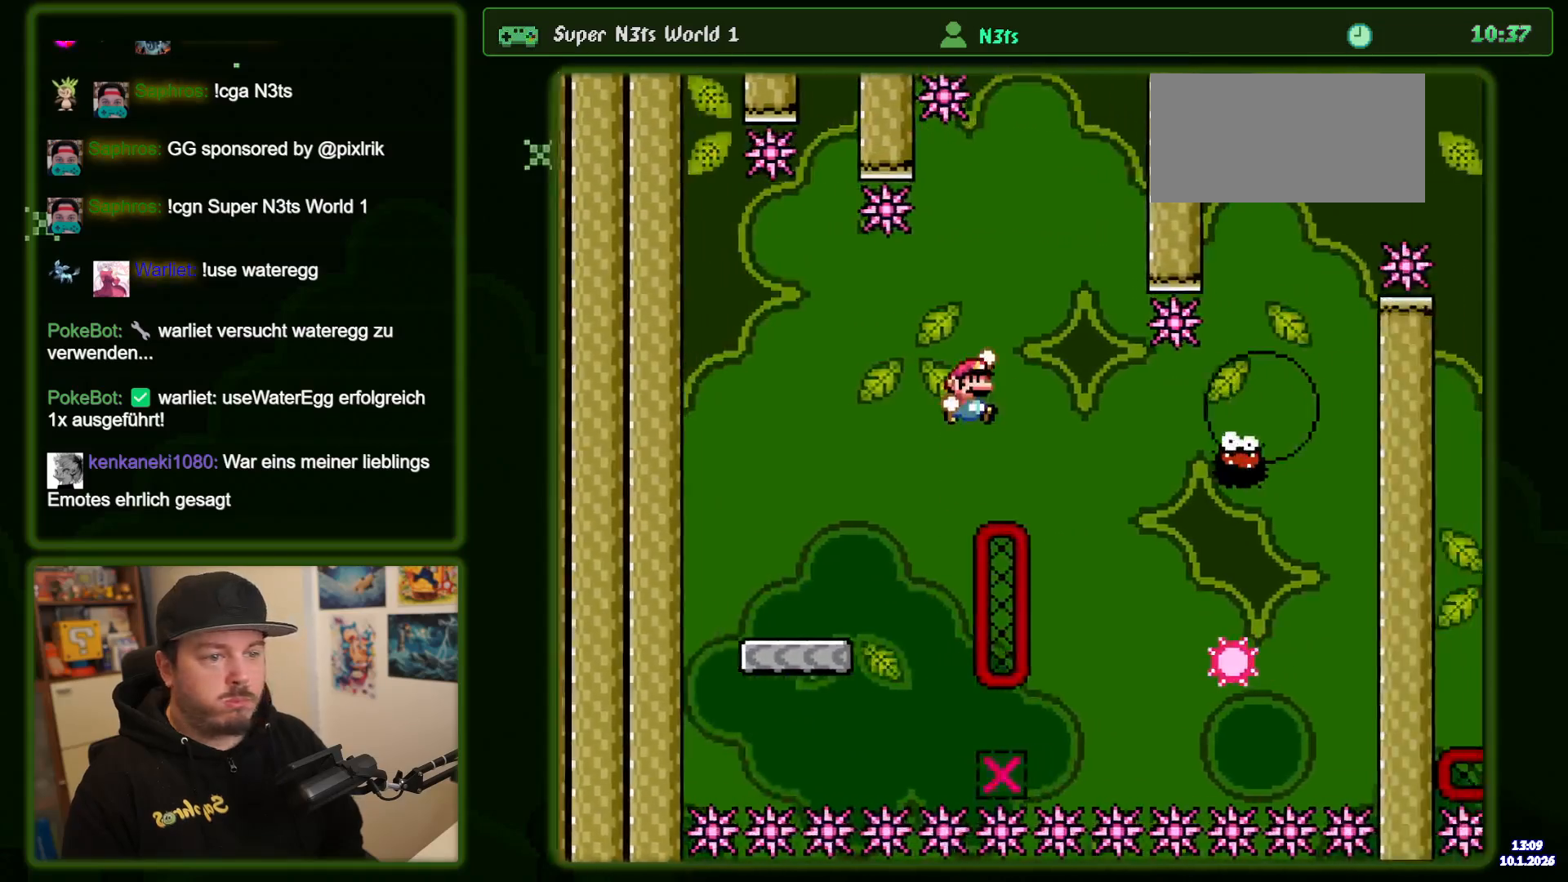
{"dt_ms": 500, "buttons": ["DPAD_LEFT"], "events": [[50, "B", "down"], [367, "B", "up"], [400, "DPAD_RIGHT", "up"], [417, "Y", "up"], [484, "DPAD_LEFT", "down"]]}
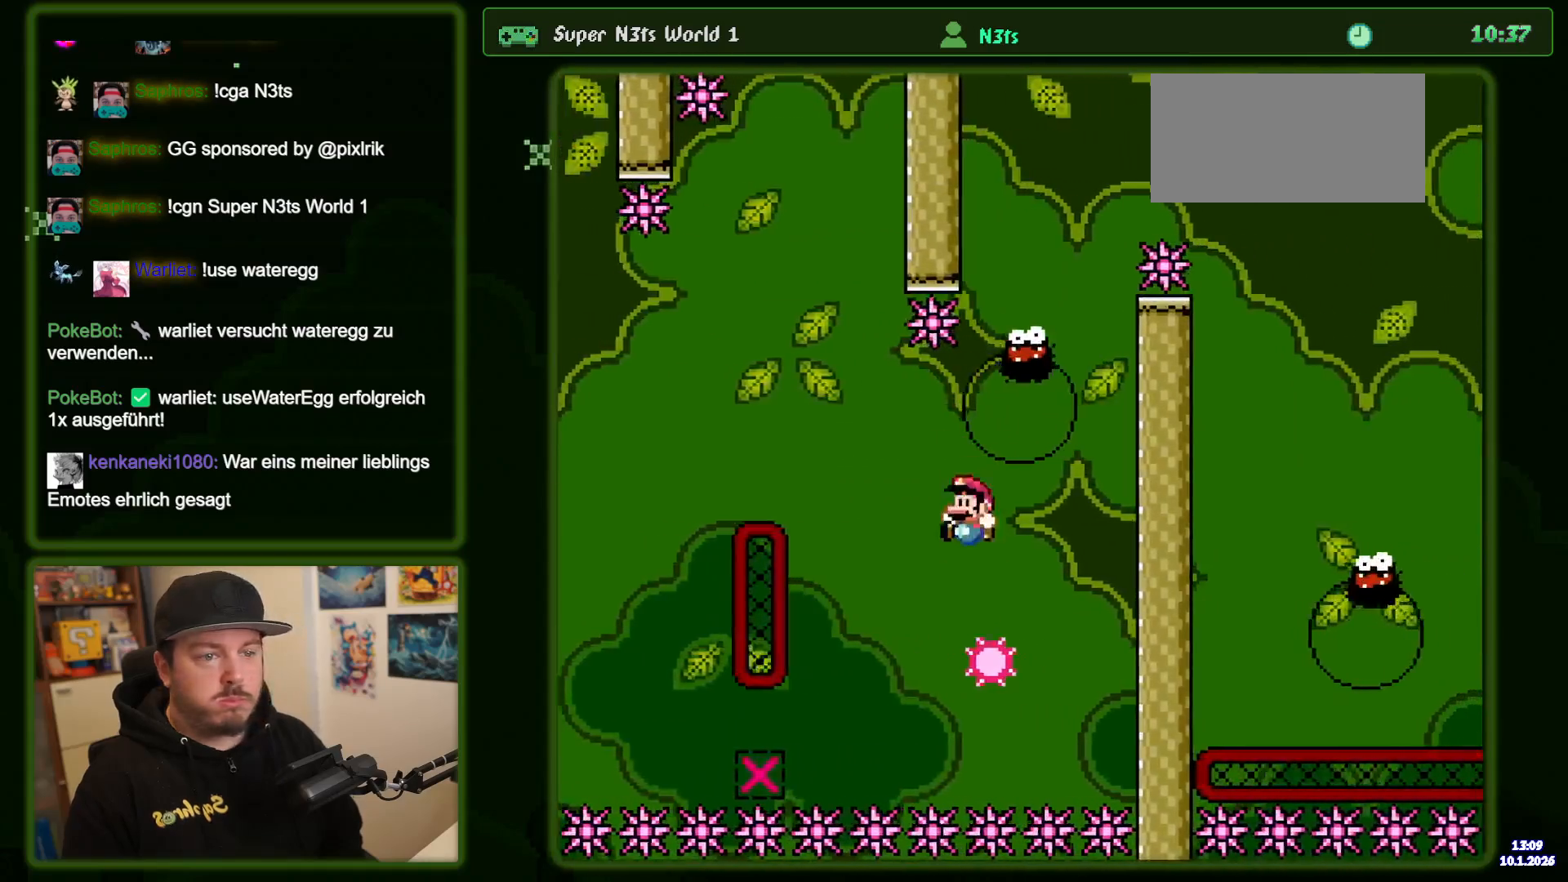
{"dt_ms": 500, "buttons": ["A"], "events": [[100, "A", "down"], [134, "DPAD_LEFT", "up"], [234, "A", "up"], [300, "A", "down"], [417, "A", "up"], [500, "A", "down"]]}
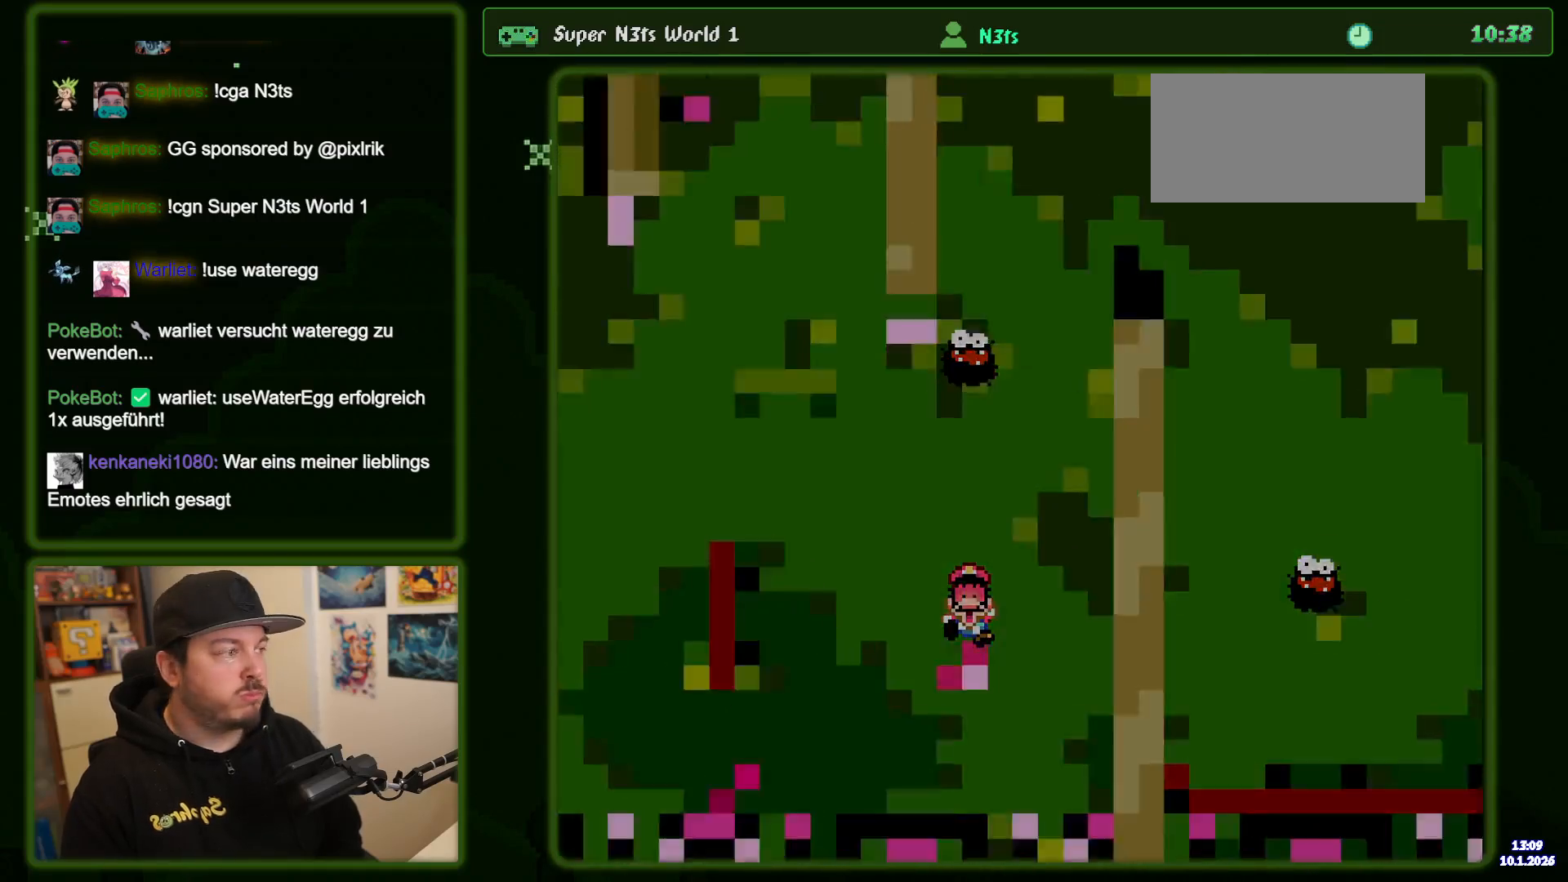
{"dt_ms": 500, "buttons": [], "events": [[134, "A", "up"], [217, "A", "down"], [350, "A", "up"]]}
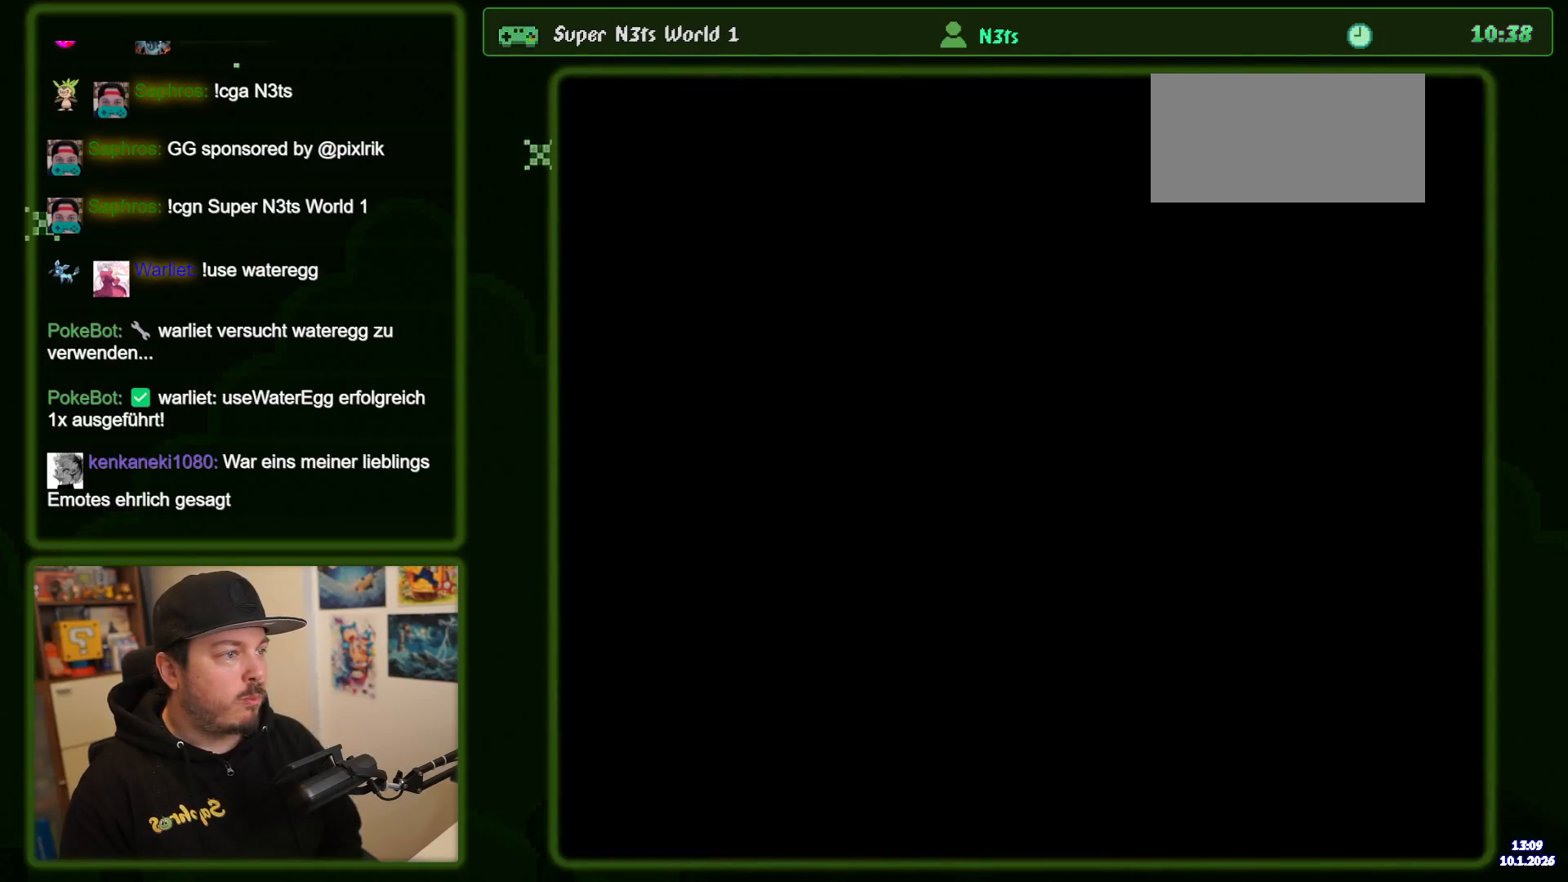
{"dt_ms": 500, "buttons": [], "events": [[34, "A", "down"], [134, "A", "up"]]}
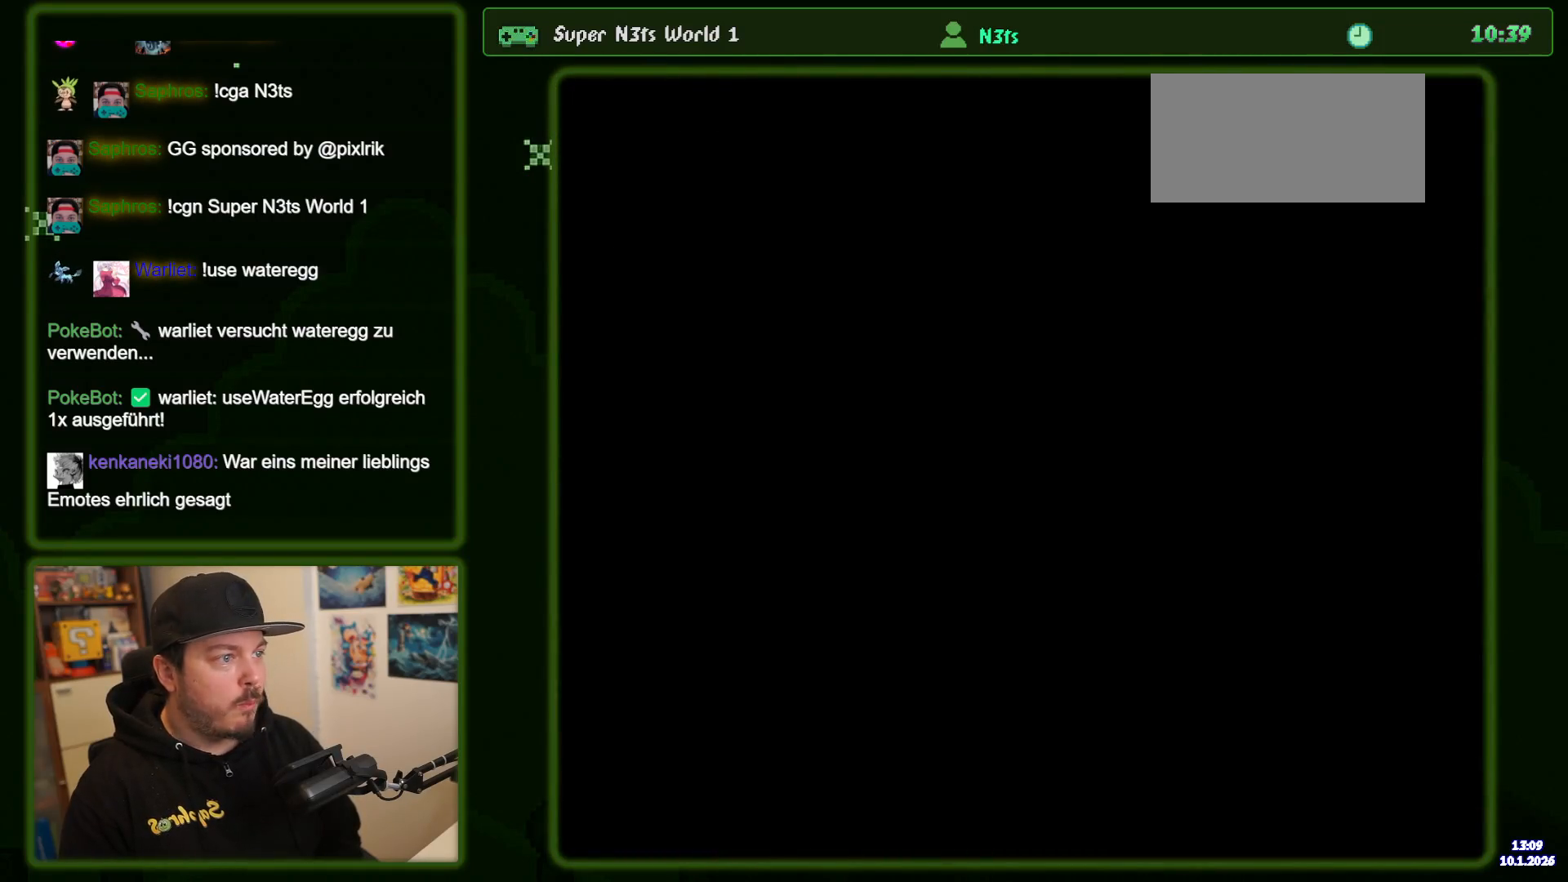
{"dt_ms": 500, "buttons": ["DPAD_RIGHT"], "events": [[234, "DPAD_RIGHT", "down"]]}
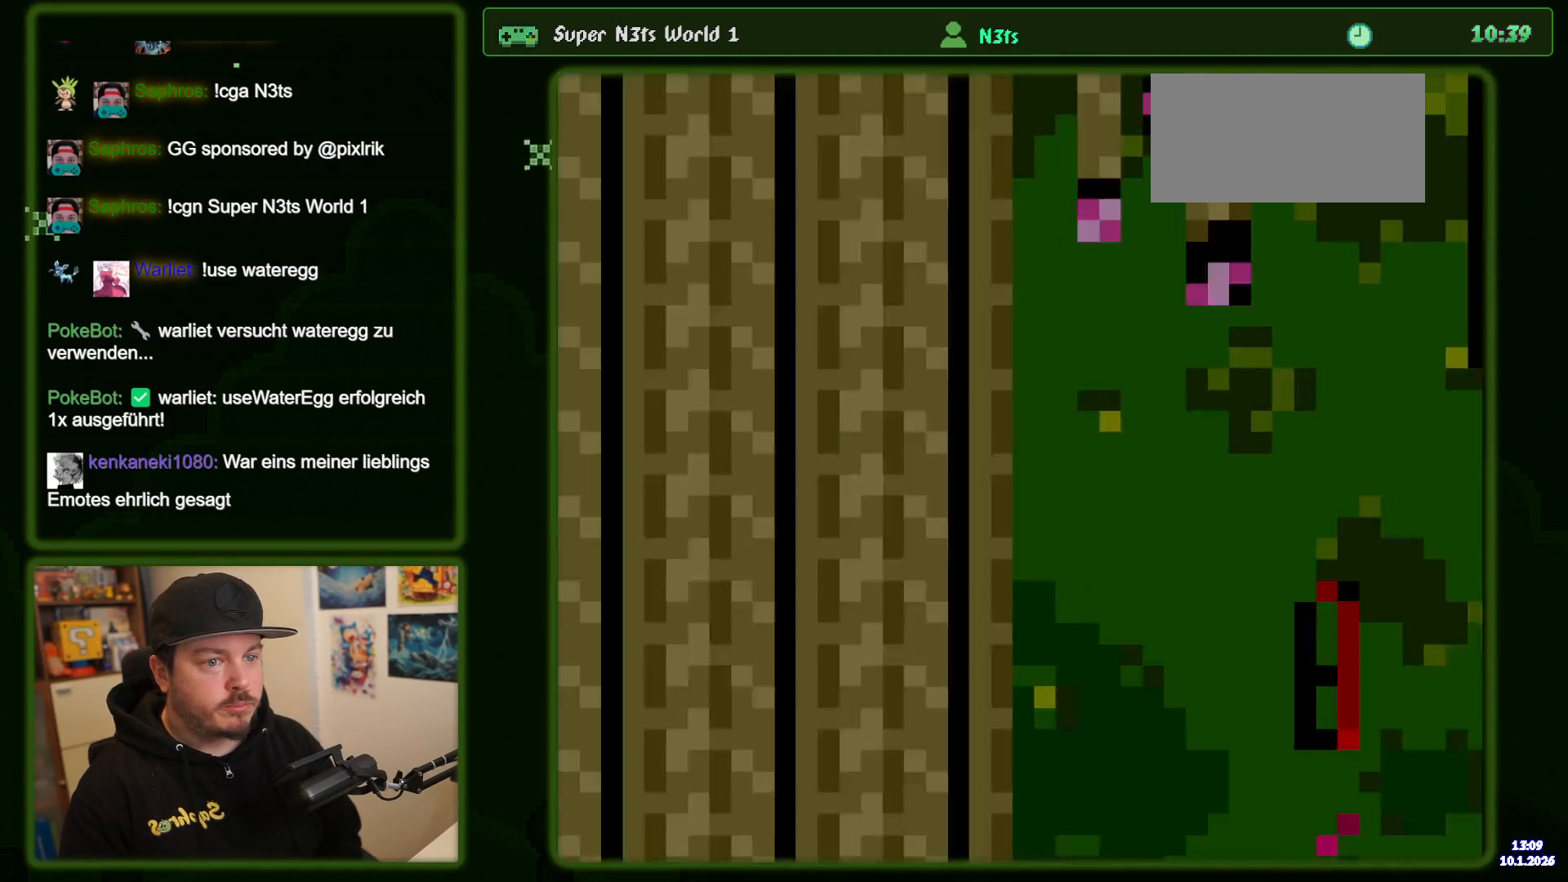
{"dt_ms": 500, "buttons": ["DPAD_RIGHT"], "events": []}
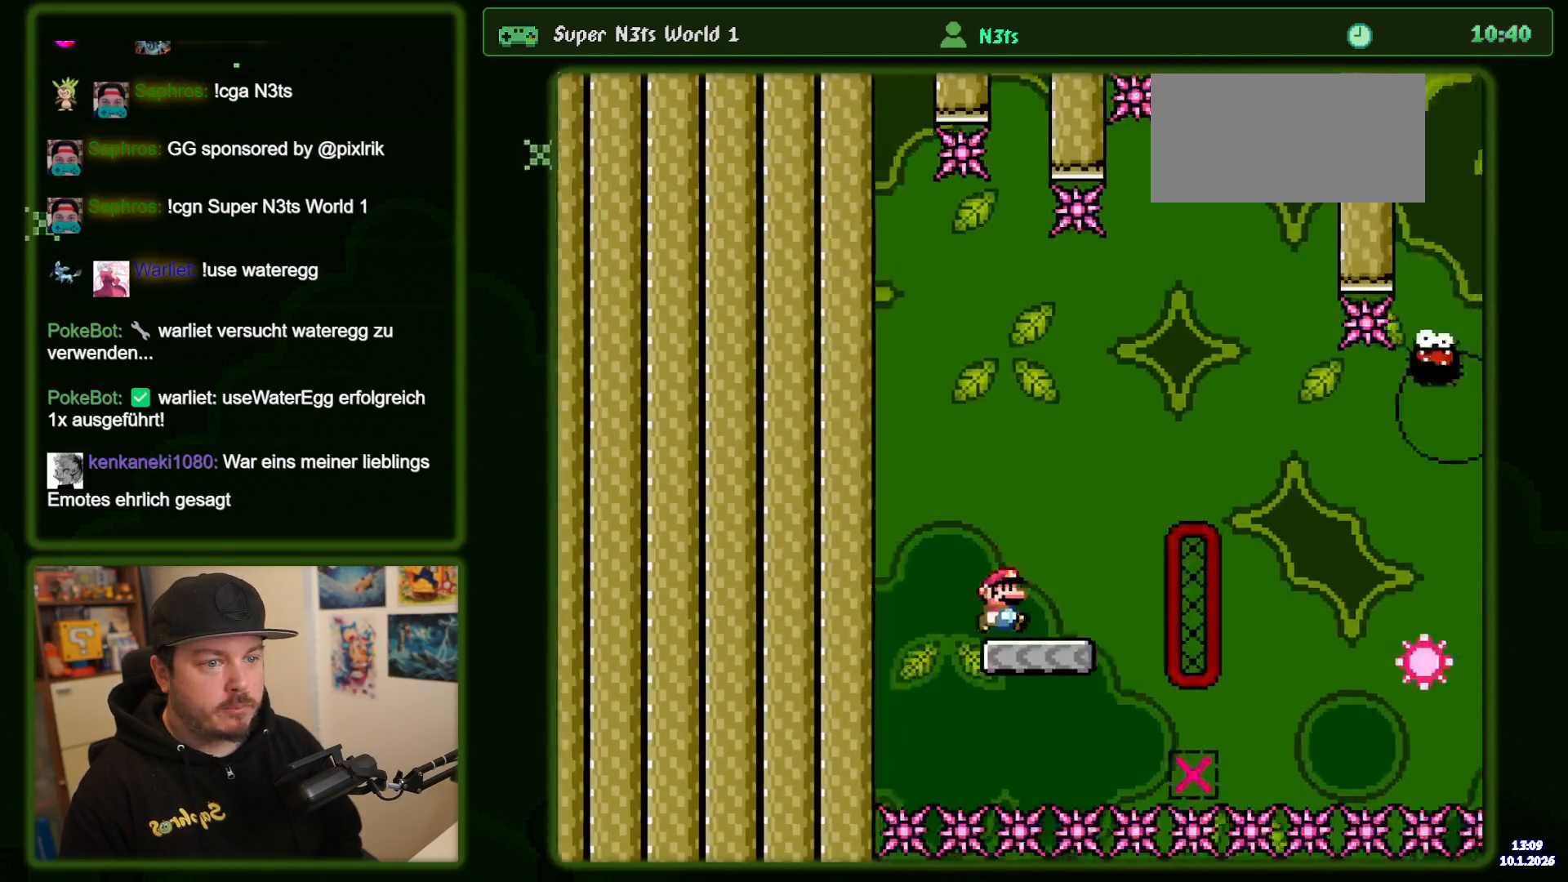
{"dt_ms": 500, "buttons": ["A", "DPAD_RIGHT"], "events": [[17, "A", "down"], [250, "A", "up"], [317, "A", "down"]]}
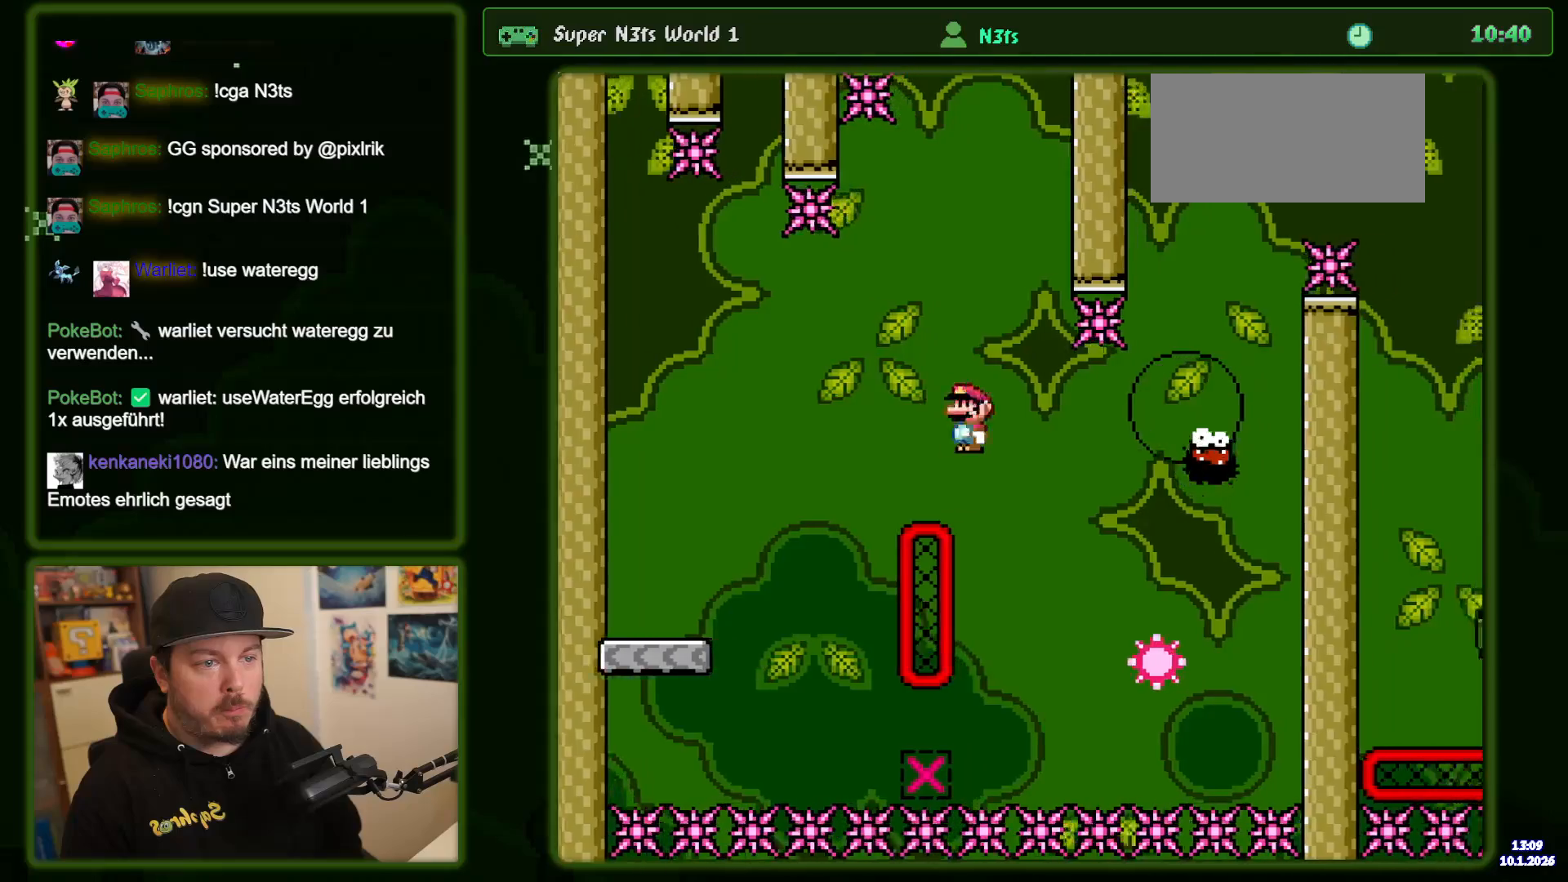
{"dt_ms": 500, "buttons": ["A", "DPAD_RIGHT"], "events": []}
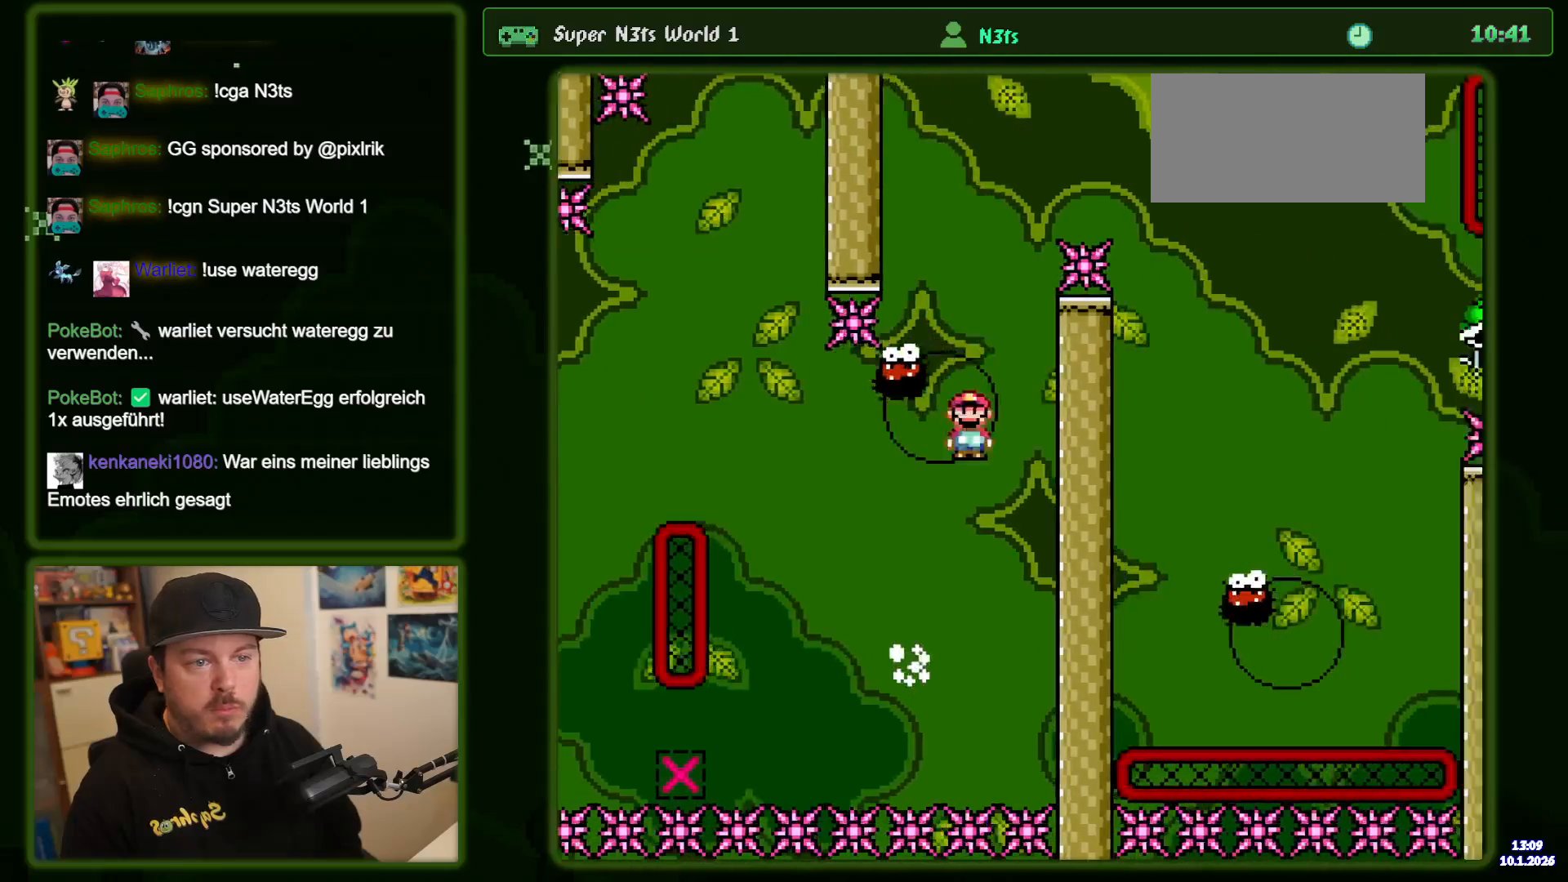
{"dt_ms": 500, "buttons": ["A", "DPAD_RIGHT"], "events": [[50, "DPAD_RIGHT", "up"], [117, "DPAD_LEFT", "down"], [400, "DPAD_LEFT", "up"], [500, "DPAD_RIGHT", "down"]]}
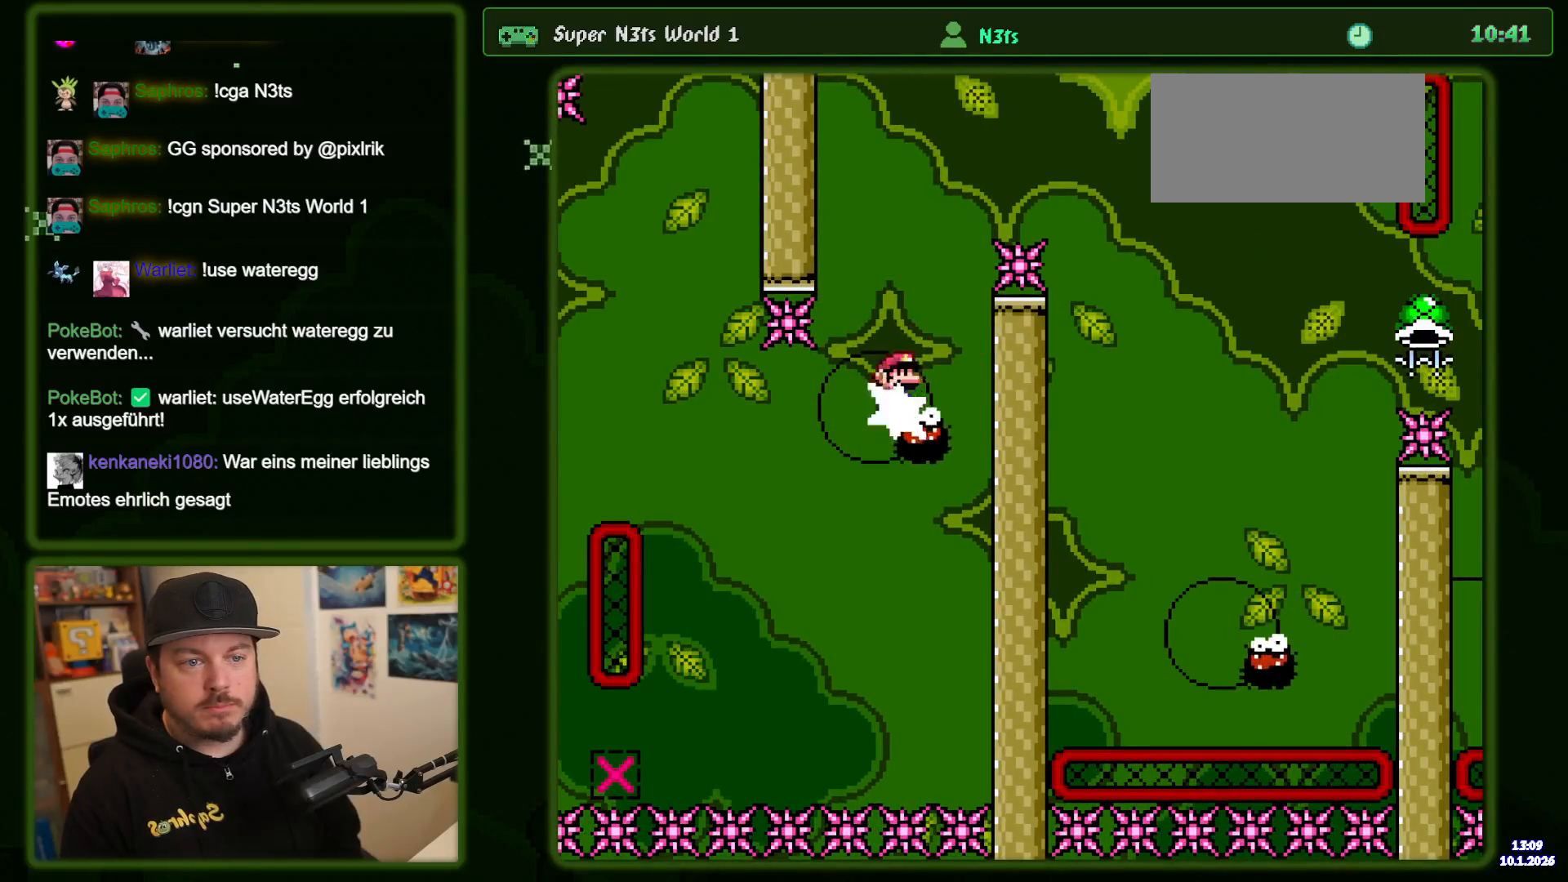
{"dt_ms": 500, "buttons": ["A", "DPAD_RIGHT"], "events": []}
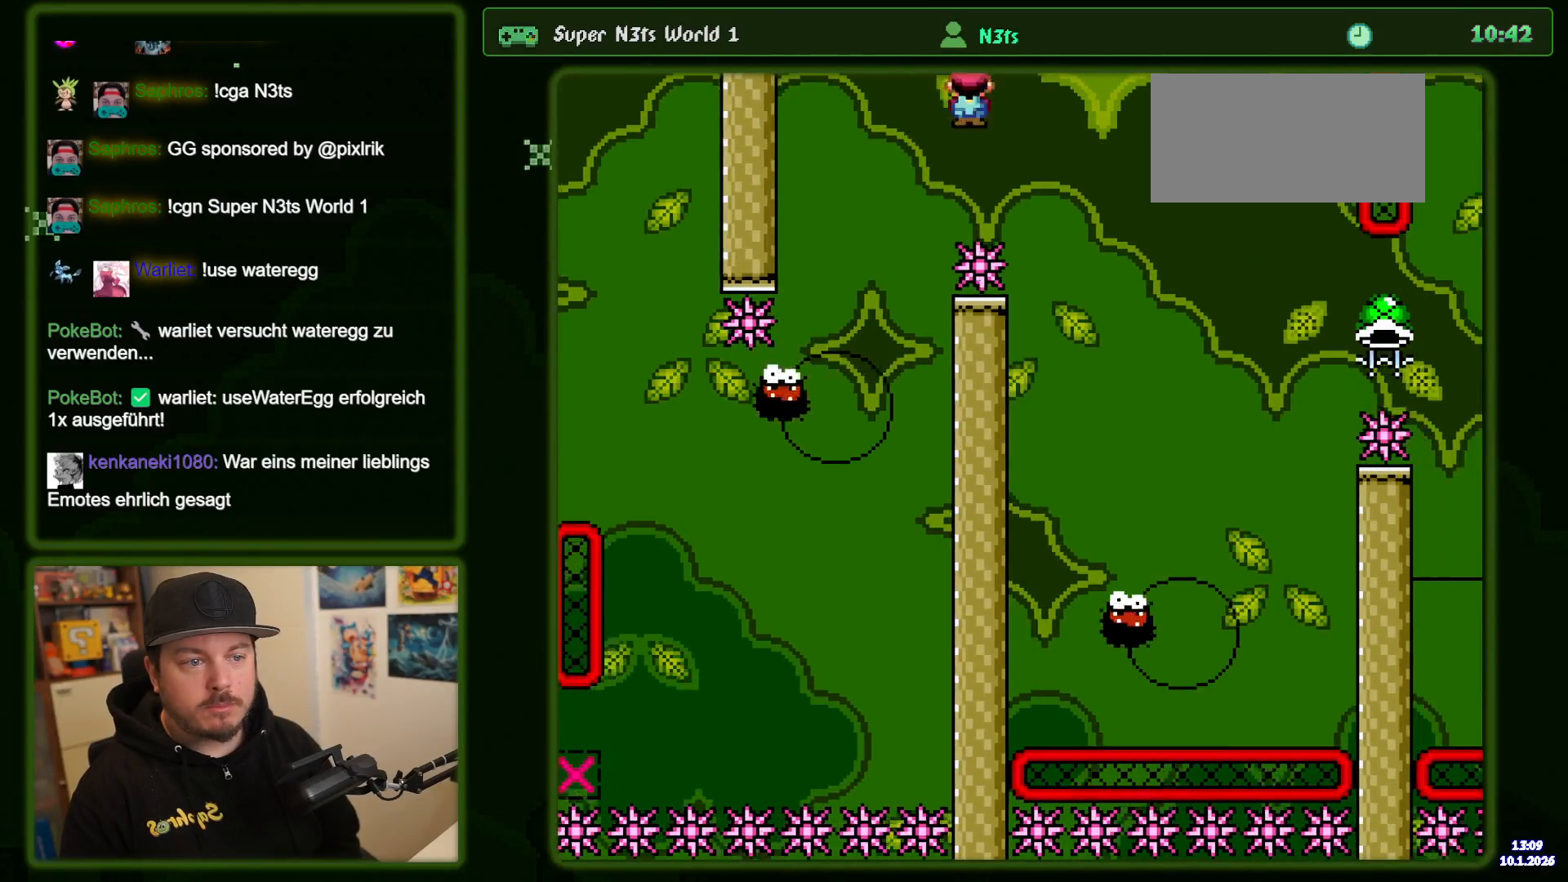
{"dt_ms": 500, "buttons": ["A"], "events": [[334, "DPAD_RIGHT", "up"], [384, "DPAD_LEFT", "down"], [484, "DPAD_LEFT", "up"]]}
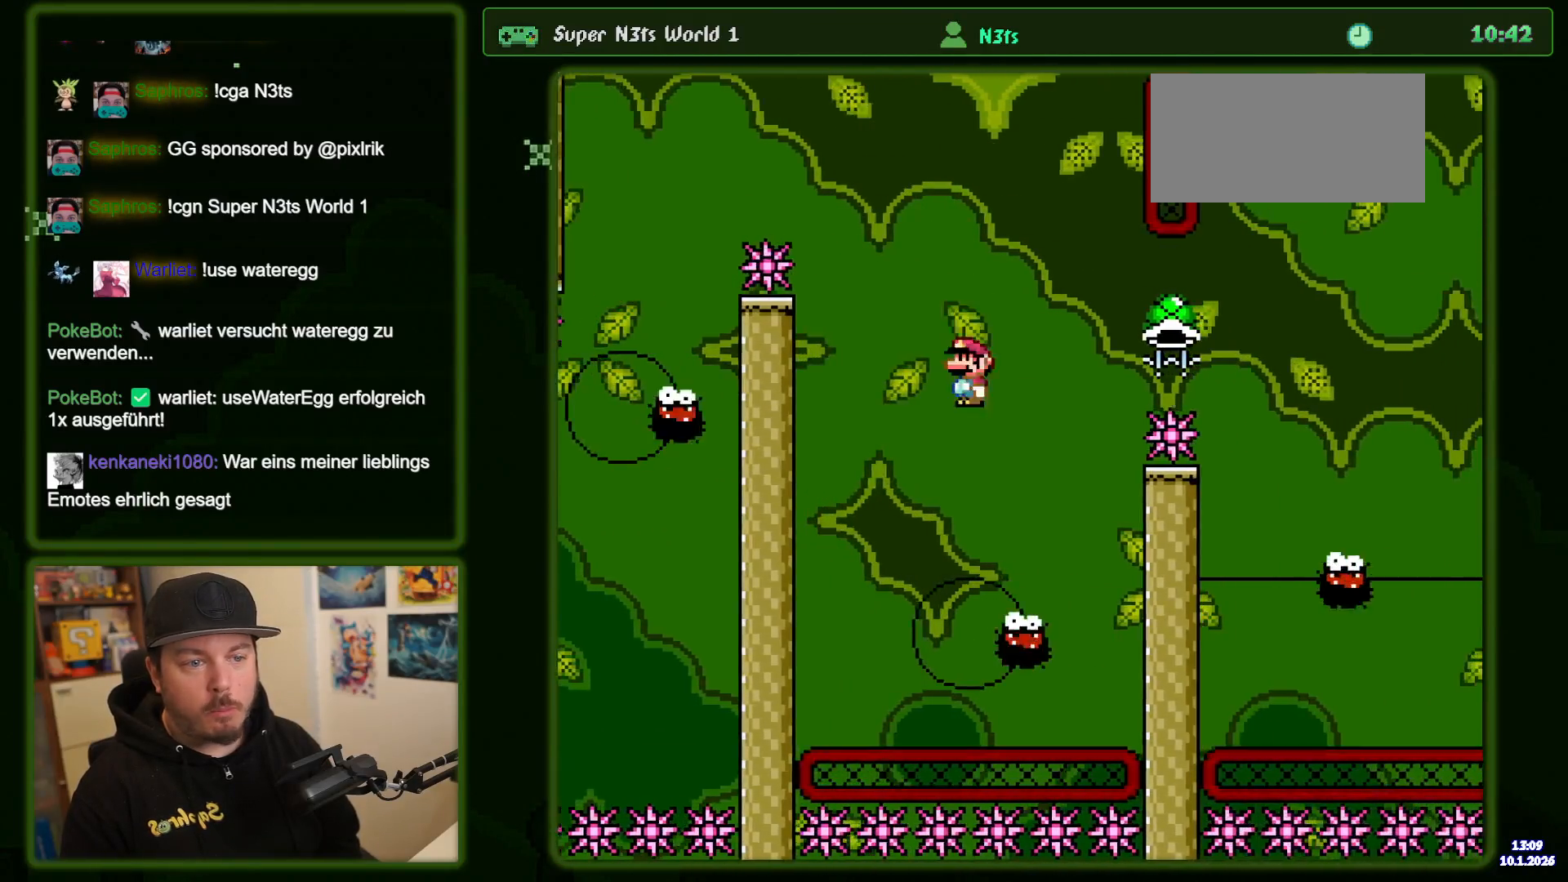
{"dt_ms": 500, "buttons": ["DPAD_RIGHT"], "events": [[50, "DPAD_RIGHT", "down"], [500, "A", "up"]]}
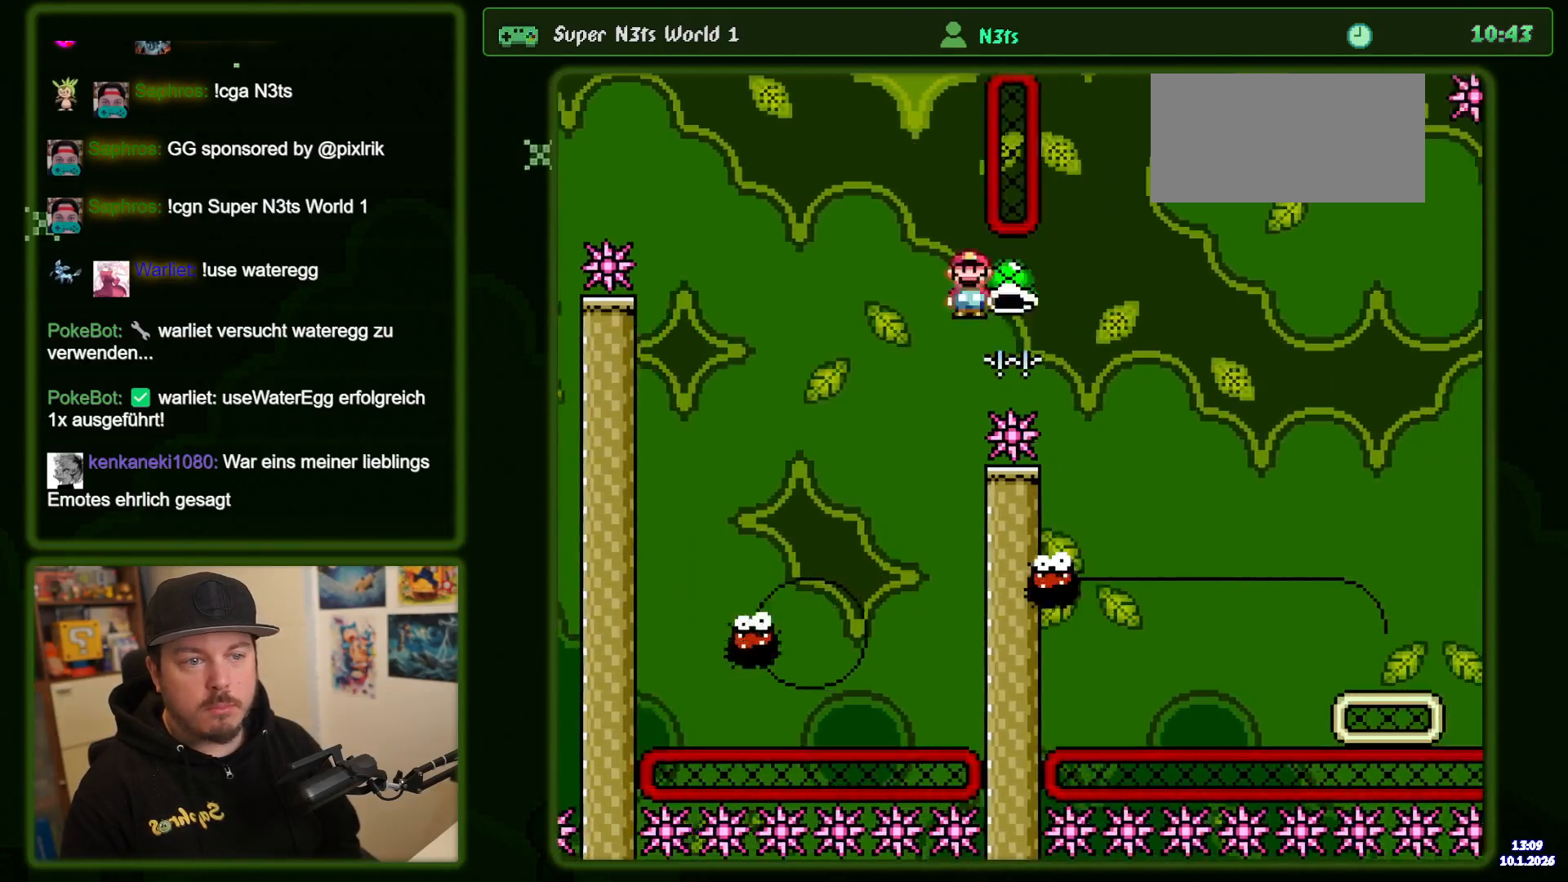
{"dt_ms": 500, "buttons": ["A"], "events": [[67, "A", "down"], [467, "DPAD_RIGHT", "up"]]}
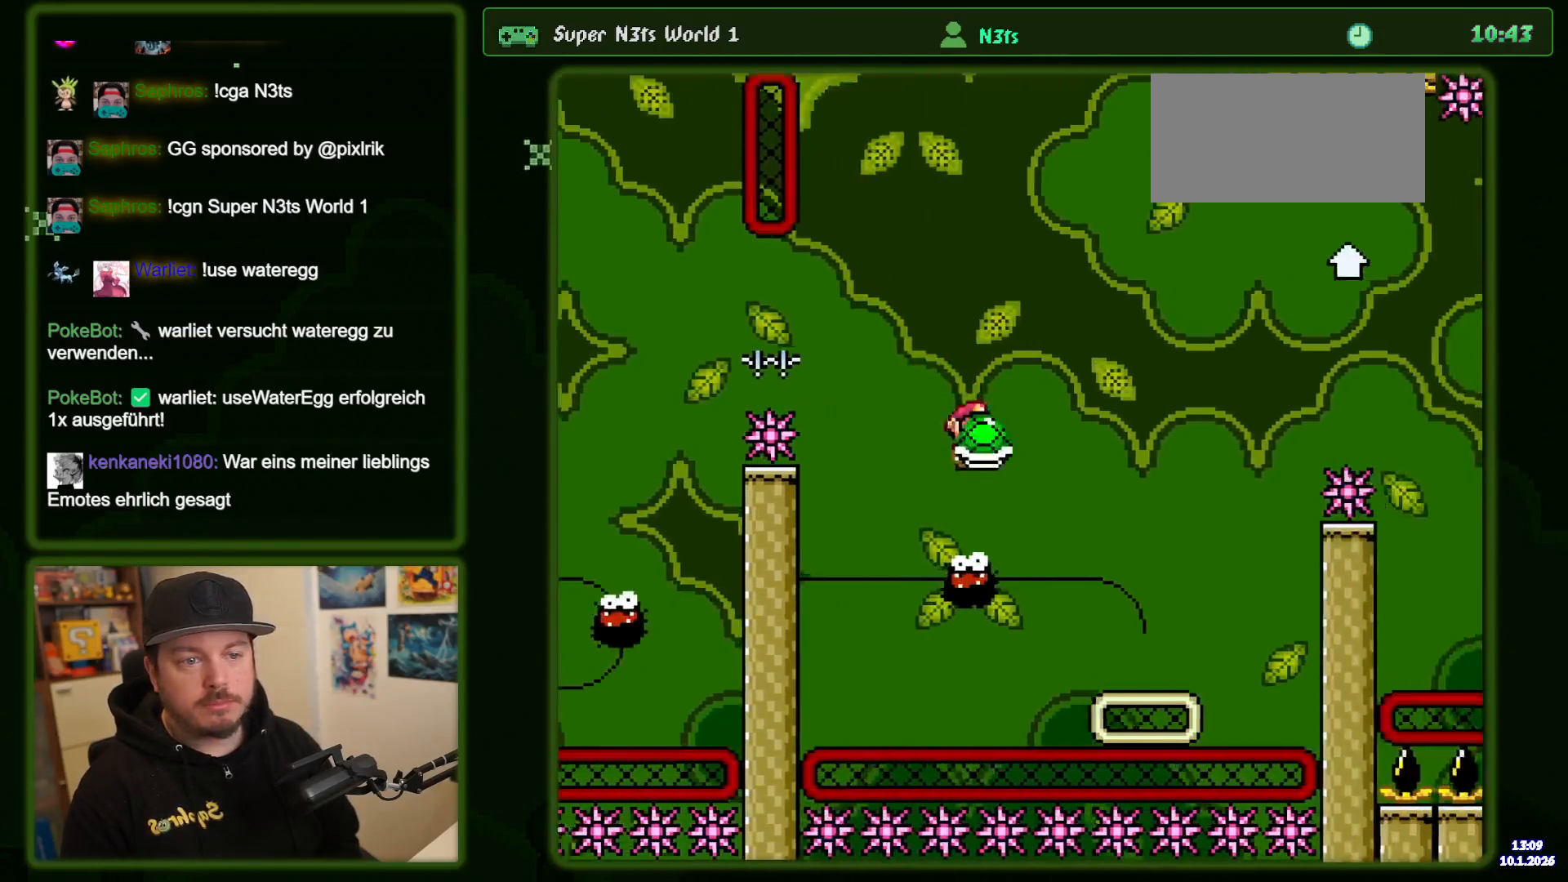
{"dt_ms": 500, "buttons": [], "events": [[184, "DPAD_RIGHT", "down"], [234, "A", "up"], [234, "DPAD_RIGHT", "up"], [384, "DPAD_LEFT", "down"], [467, "DPAD_LEFT", "up"]]}